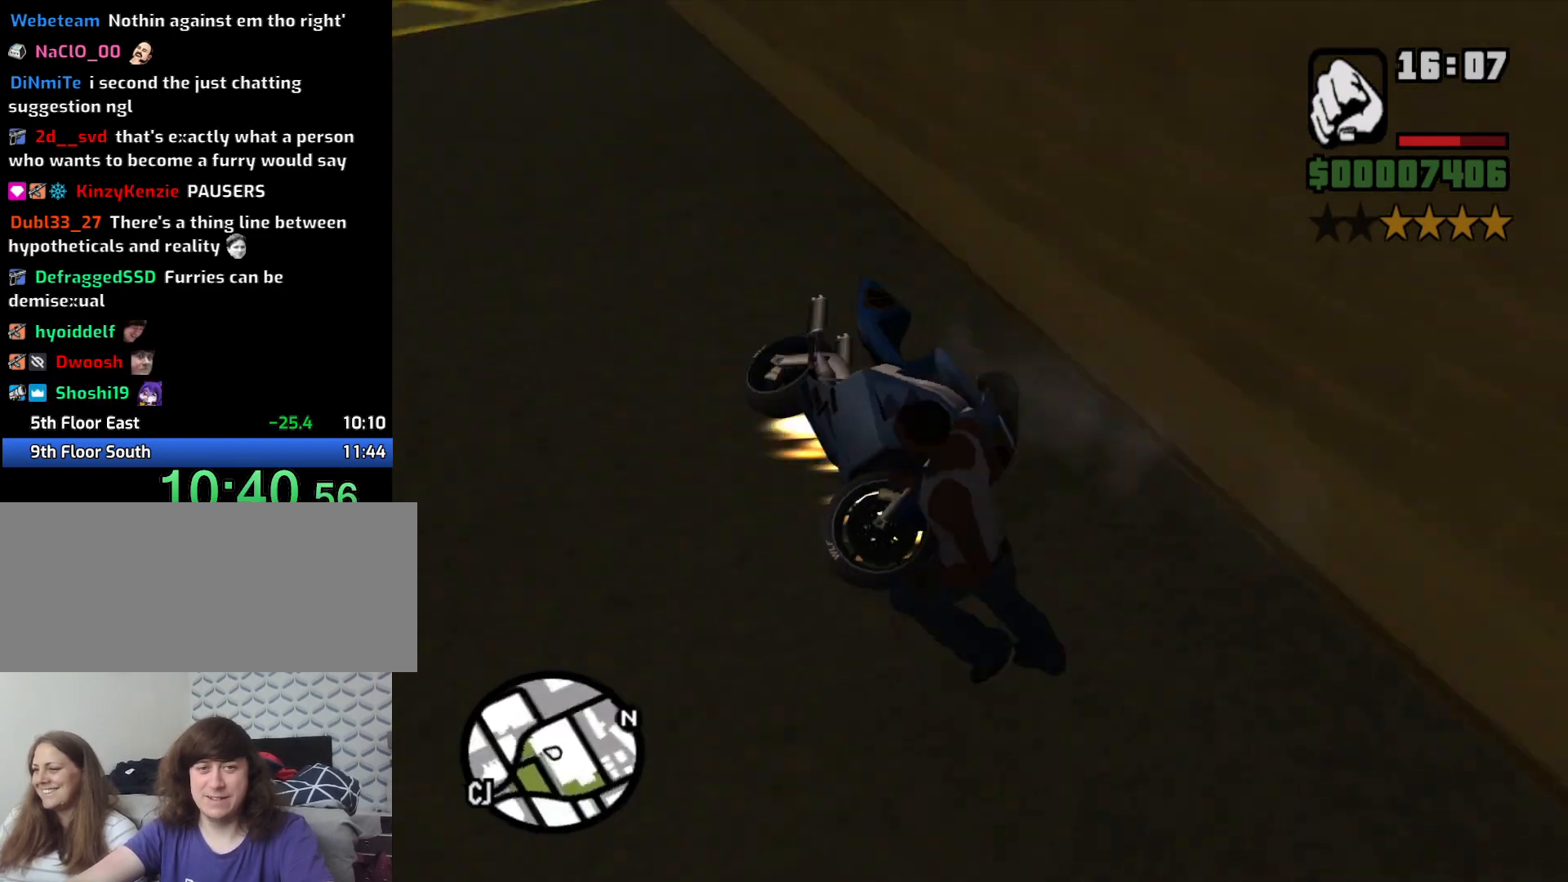
Gameplay with keyboard and mouse; each line is a JSON object with the keys and mouse buttons held at the frame after it. "events" lists presses ("down") and releases ("up") of "1", "2", "3", "4", "5", "6", "8", "a", "alt", "c", "ctrl", "d", "down", "e", "escape", "f", "f1", "f2", "f3", "g", "h", "left", "num2", "q", "r", "right", "s", "shift", "space", "t", "tab", "up", "v", "w", "x", "z", "mouse_left", "mouse_middle", "mouse_right", "mouse_wheel_up" and "mouse_wheel_down" between this image and that frame as [ms after this image, input, new state], when the widget could be followed in between. "mouse_left", "mouse_middle", "mouse_right", "mouse_wheel_up", "mouse_wheel_down" = the "left", "middle", "right", "wheel_up", "wheel_down" buttons of the "mouse" list. No other keys are recorded. Mouse movement is not recorded.
{"keys": [], "mouse": [], "events": [[66, "space", "down"], [200, "f", "down"], [200, "space", "up"], [250, "space", "down"], [300, "f", "up"], [383, "f", "down"], [483, "f", "up"], [483, "space", "up"]]}
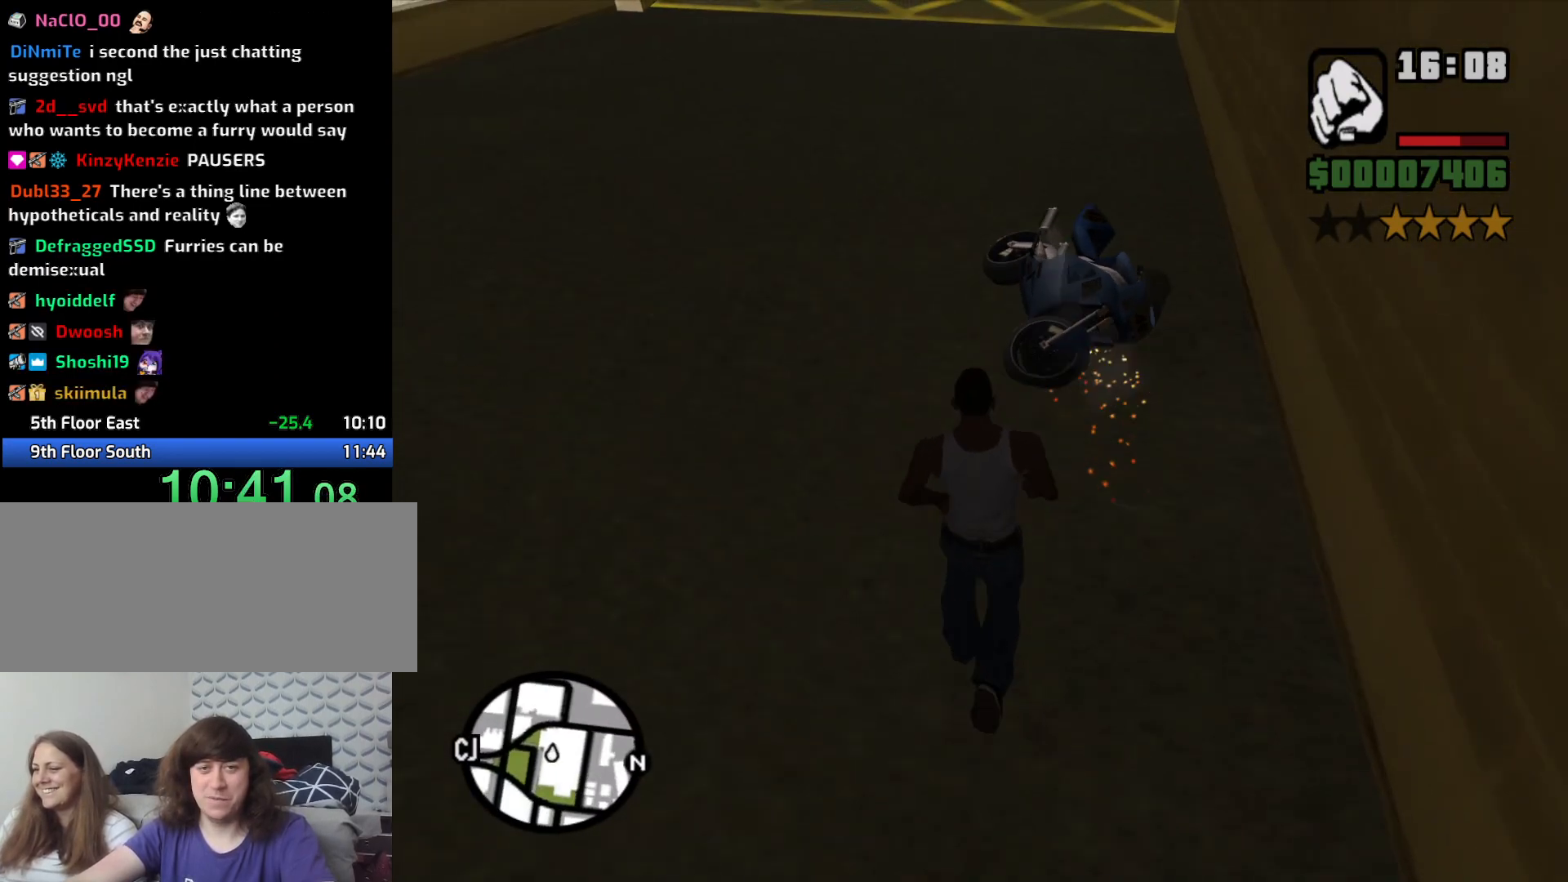
{"keys": [], "mouse": [], "events": [[33, "space", "down"], [83, "f", "down"], [166, "f", "up"], [166, "space", "up"], [216, "space", "down"], [266, "f", "down"], [316, "f", "up"], [316, "space", "up"], [366, "f", "down"], [366, "space", "down"], [466, "space", "up"], [500, "f", "up"]]}
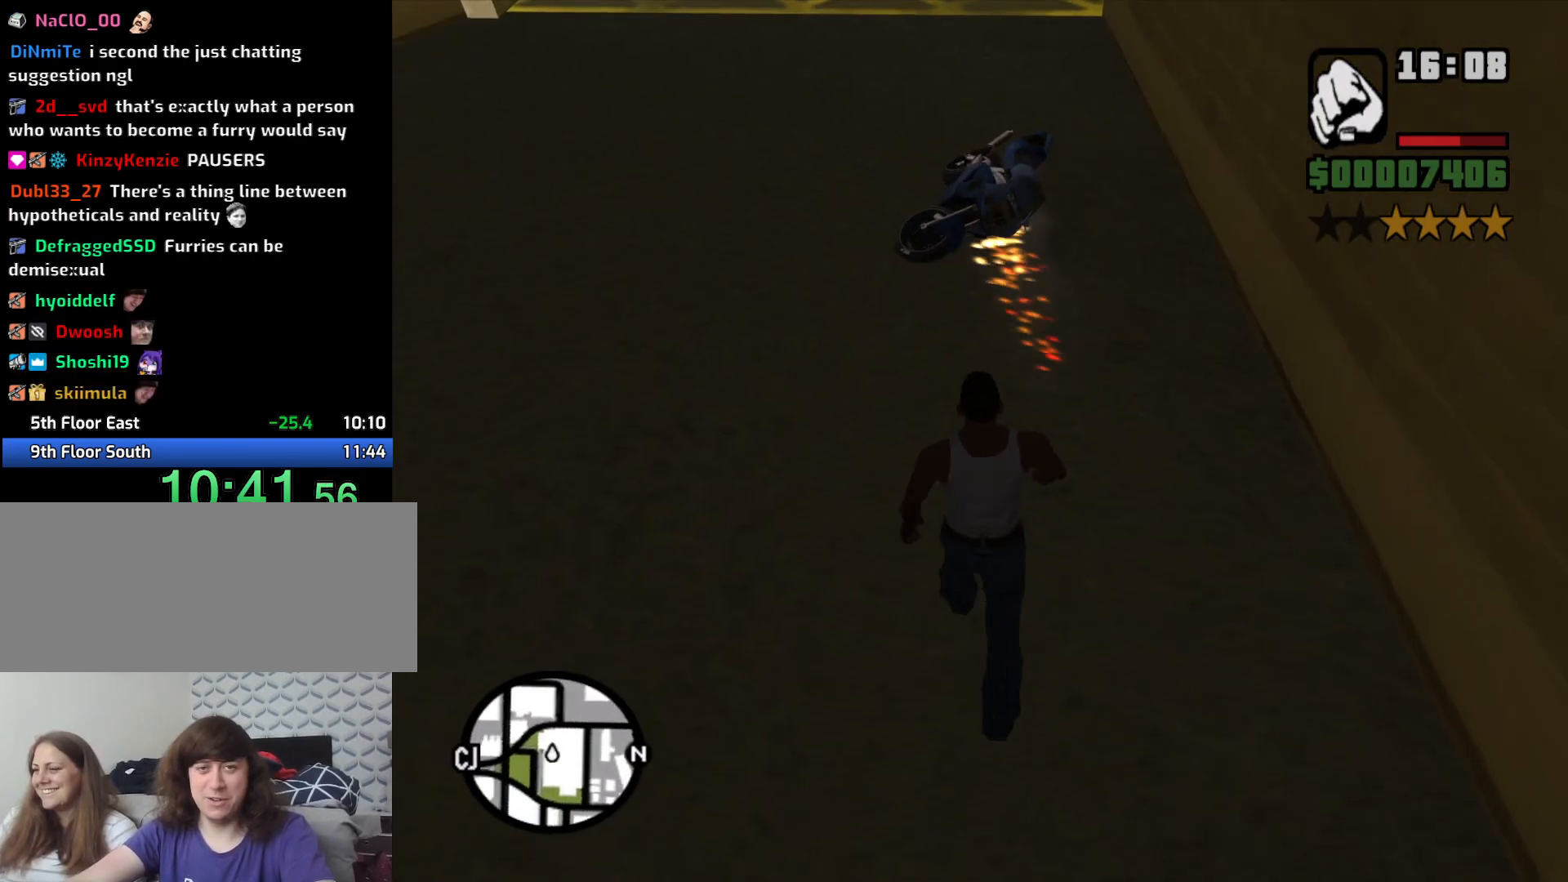
{"keys": ["space"], "mouse": [], "events": [[50, "f", "down"], [50, "space", "down"], [150, "f", "up"], [150, "space", "up"], [233, "f", "down"], [233, "space", "down"], [283, "space", "up"], [333, "f", "up"], [366, "space", "down"], [416, "f", "down"], [466, "f", "up"]]}
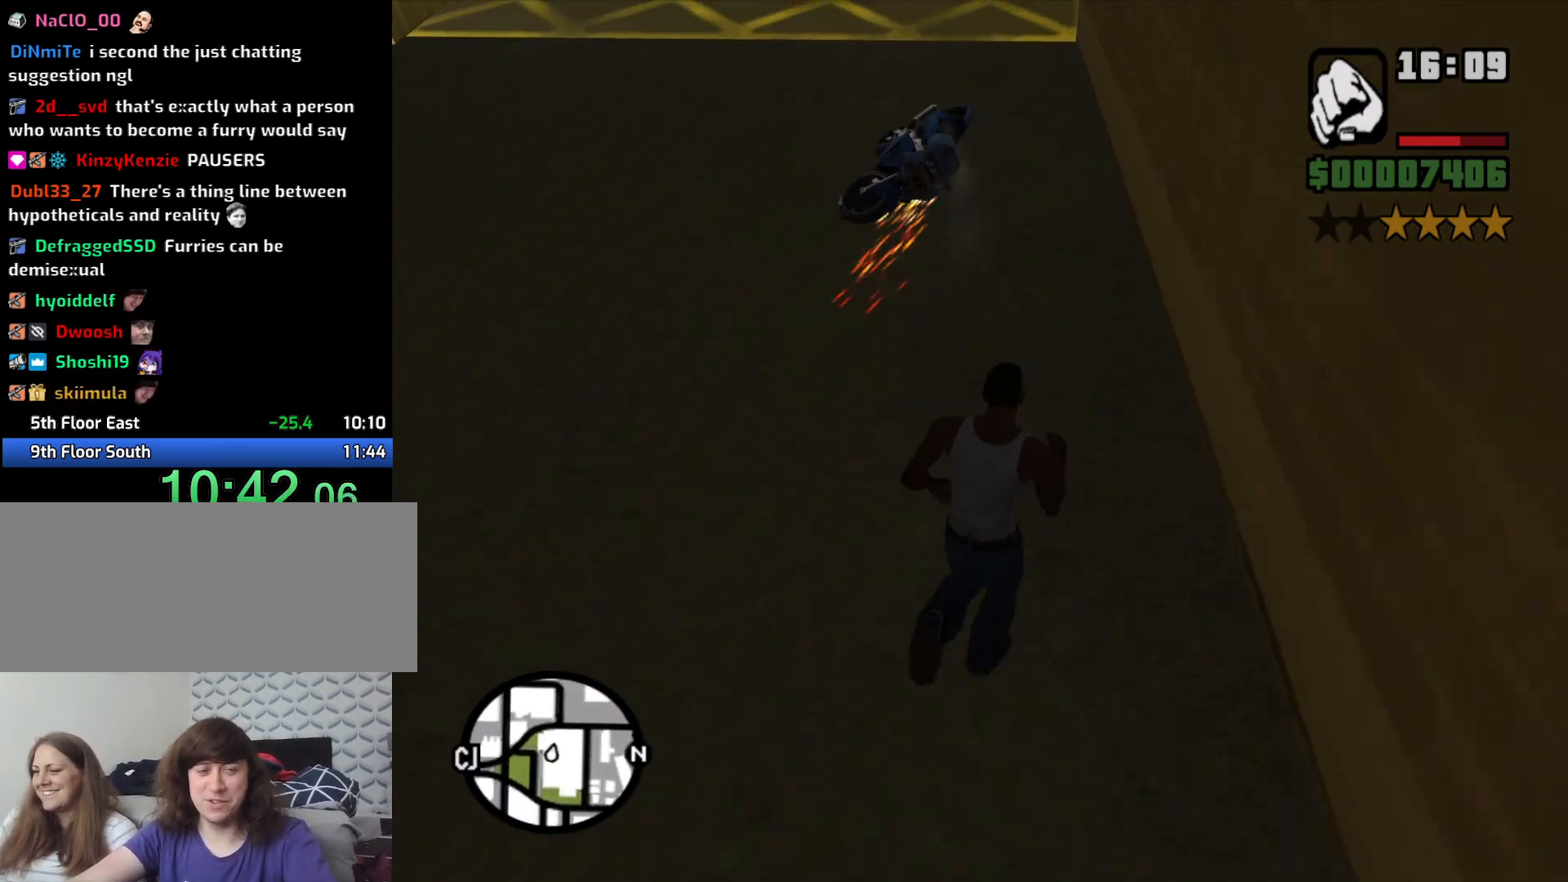
{"keys": ["space", "w"], "mouse": [], "events": [[66, "w", "down"], [116, "space", "up"], [200, "space", "down"], [300, "space", "up"], [350, "space", "down"], [433, "space", "up"], [483, "space", "down"]]}
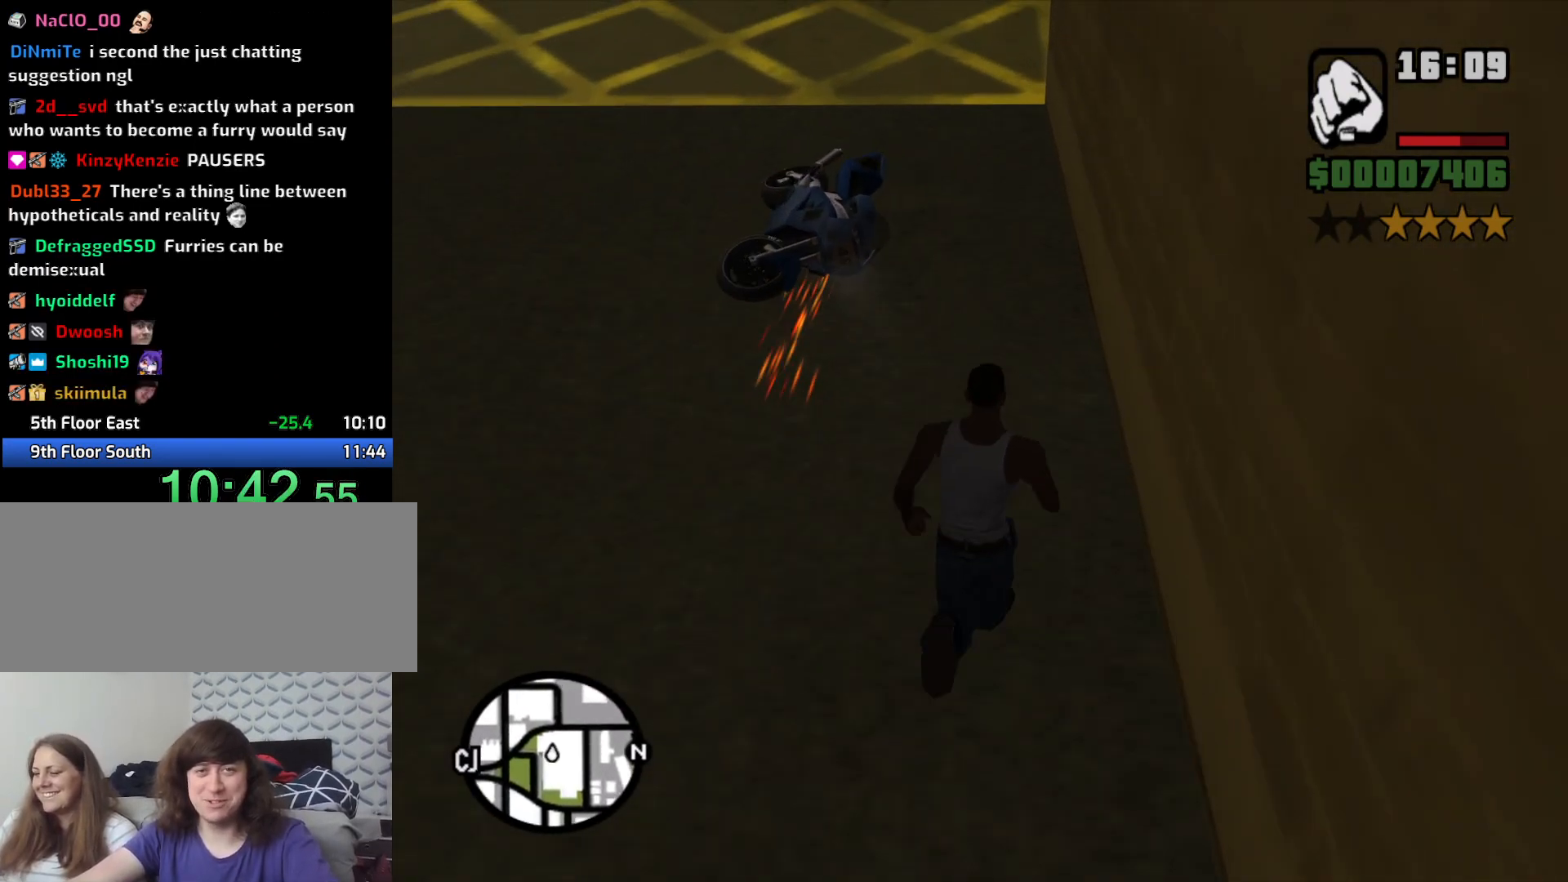
{"keys": [], "mouse": [], "events": [[133, "space", "up"], [166, "space", "down"], [266, "space", "up"], [366, "f", "down"], [450, "w", "up"], [500, "f", "up"]]}
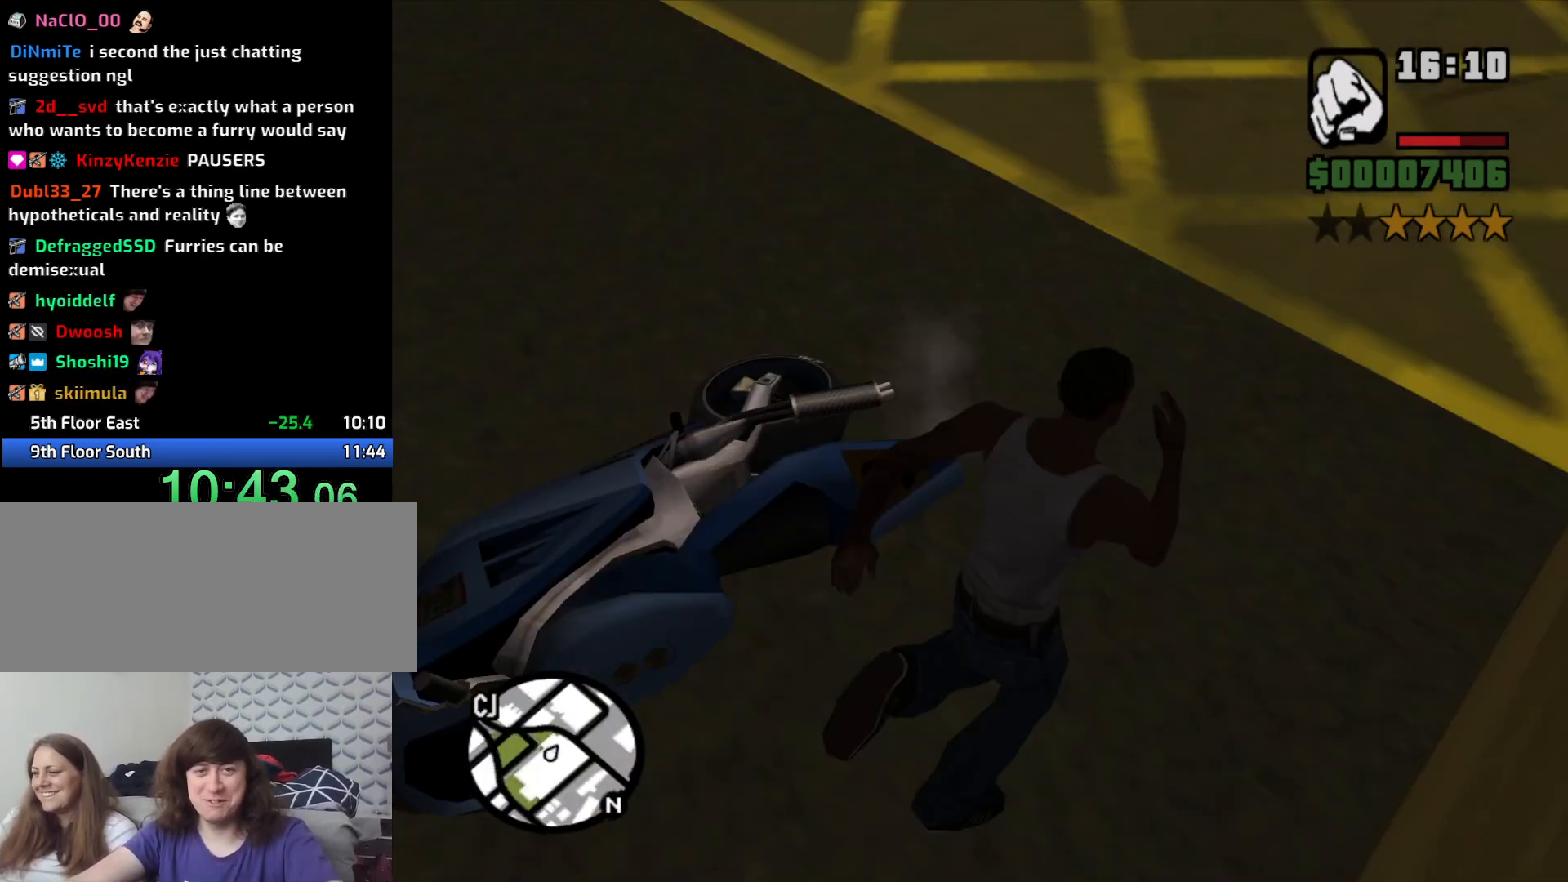
{"keys": [], "mouse": [], "events": [[50, "f", "down"], [133, "f", "up"], [183, "f", "down"], [283, "f", "up"], [333, "f", "down"], [466, "f", "up"]]}
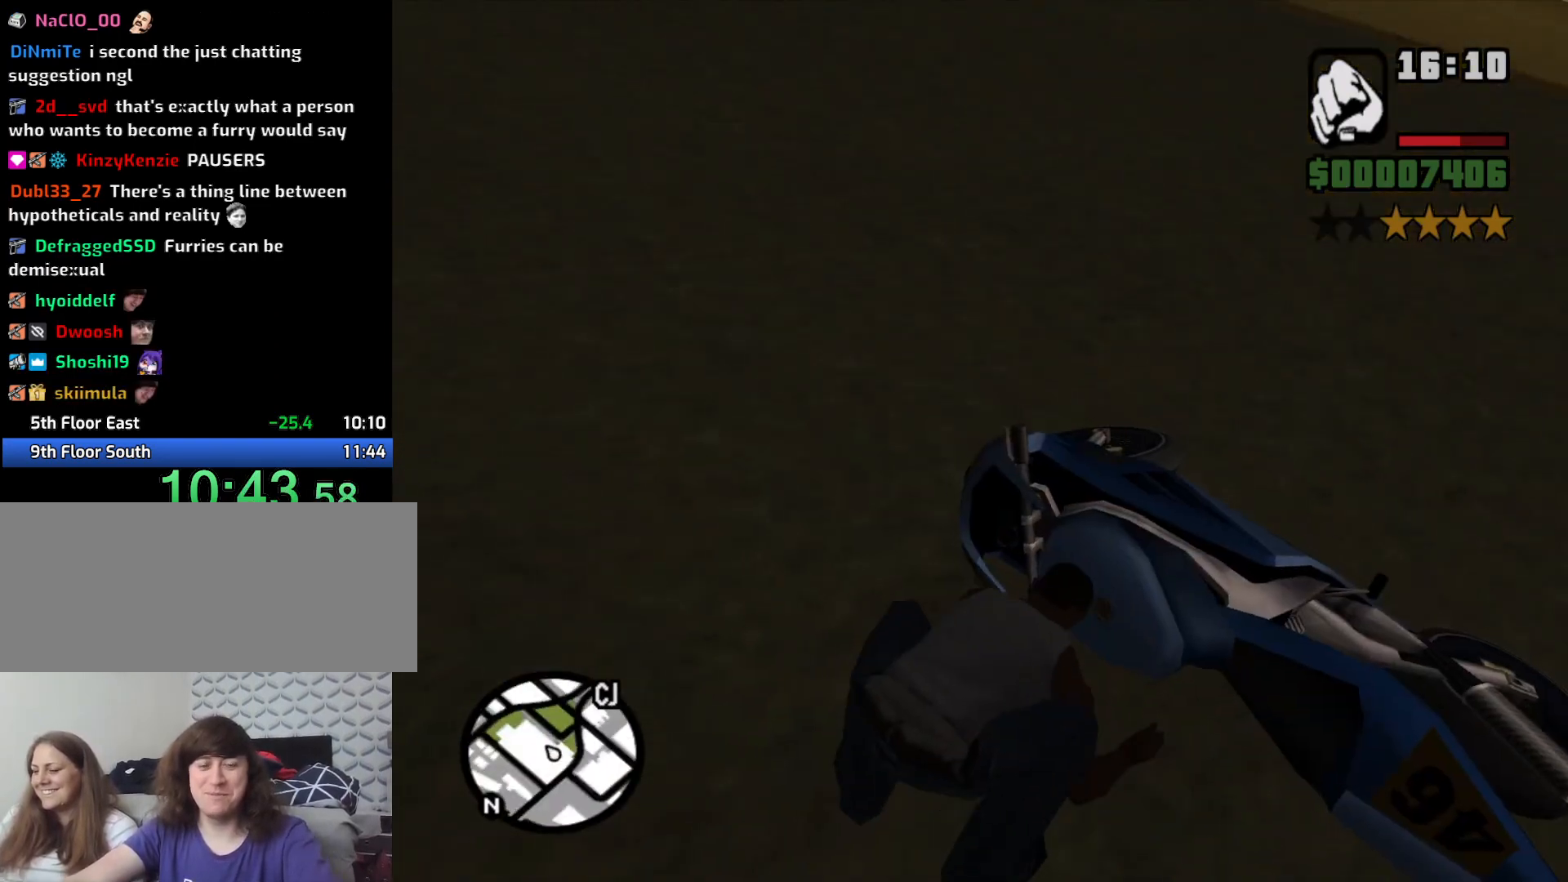
{"keys": [], "mouse": [], "events": []}
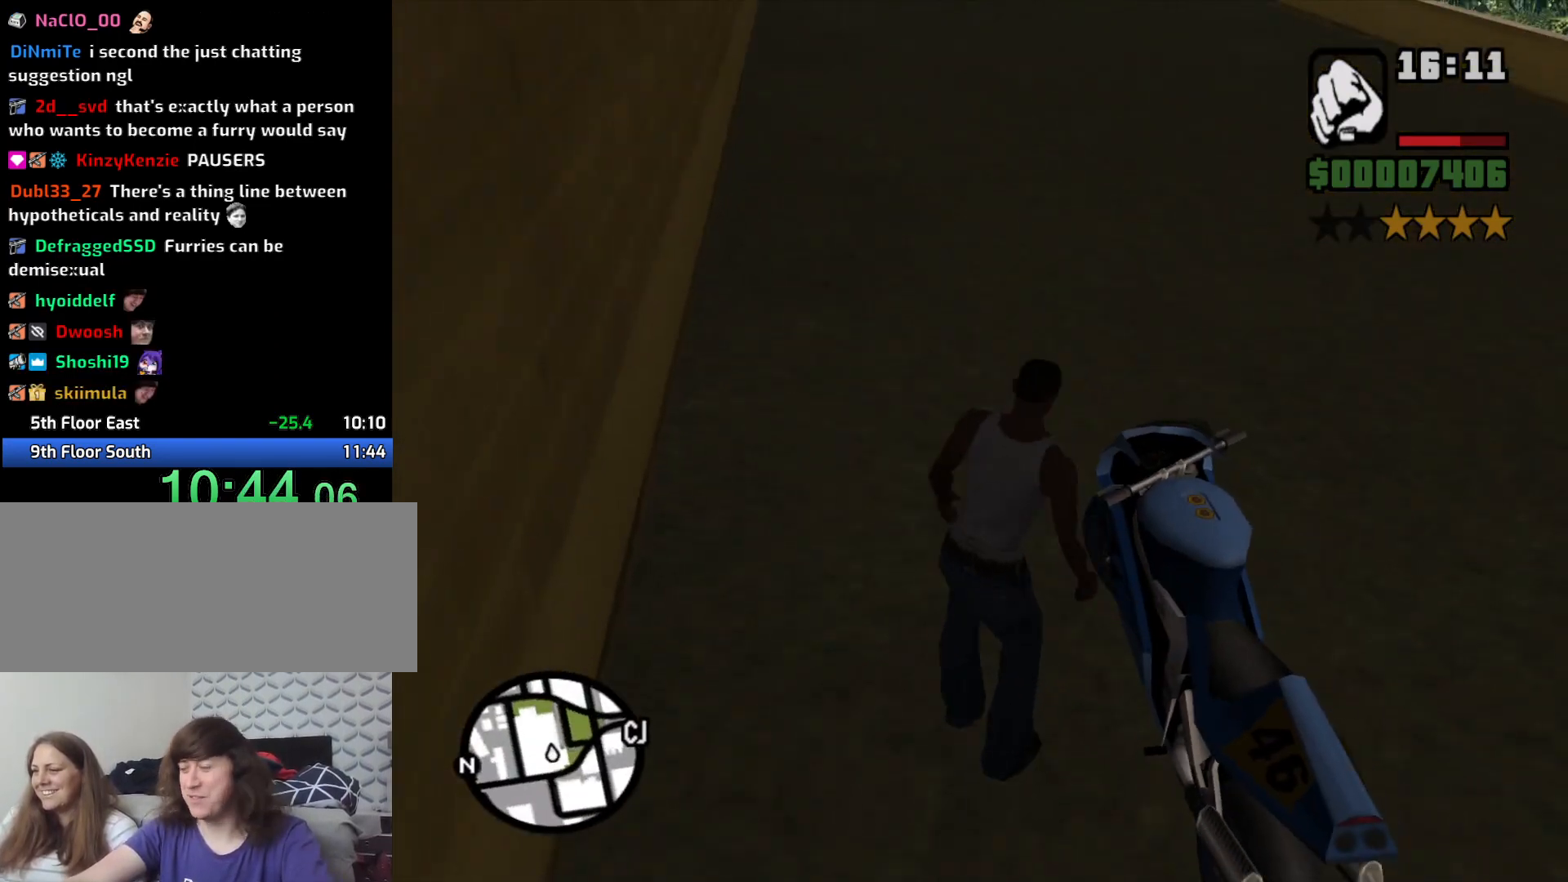
{"keys": ["w"], "mouse": [], "events": [[500, "w", "down"]]}
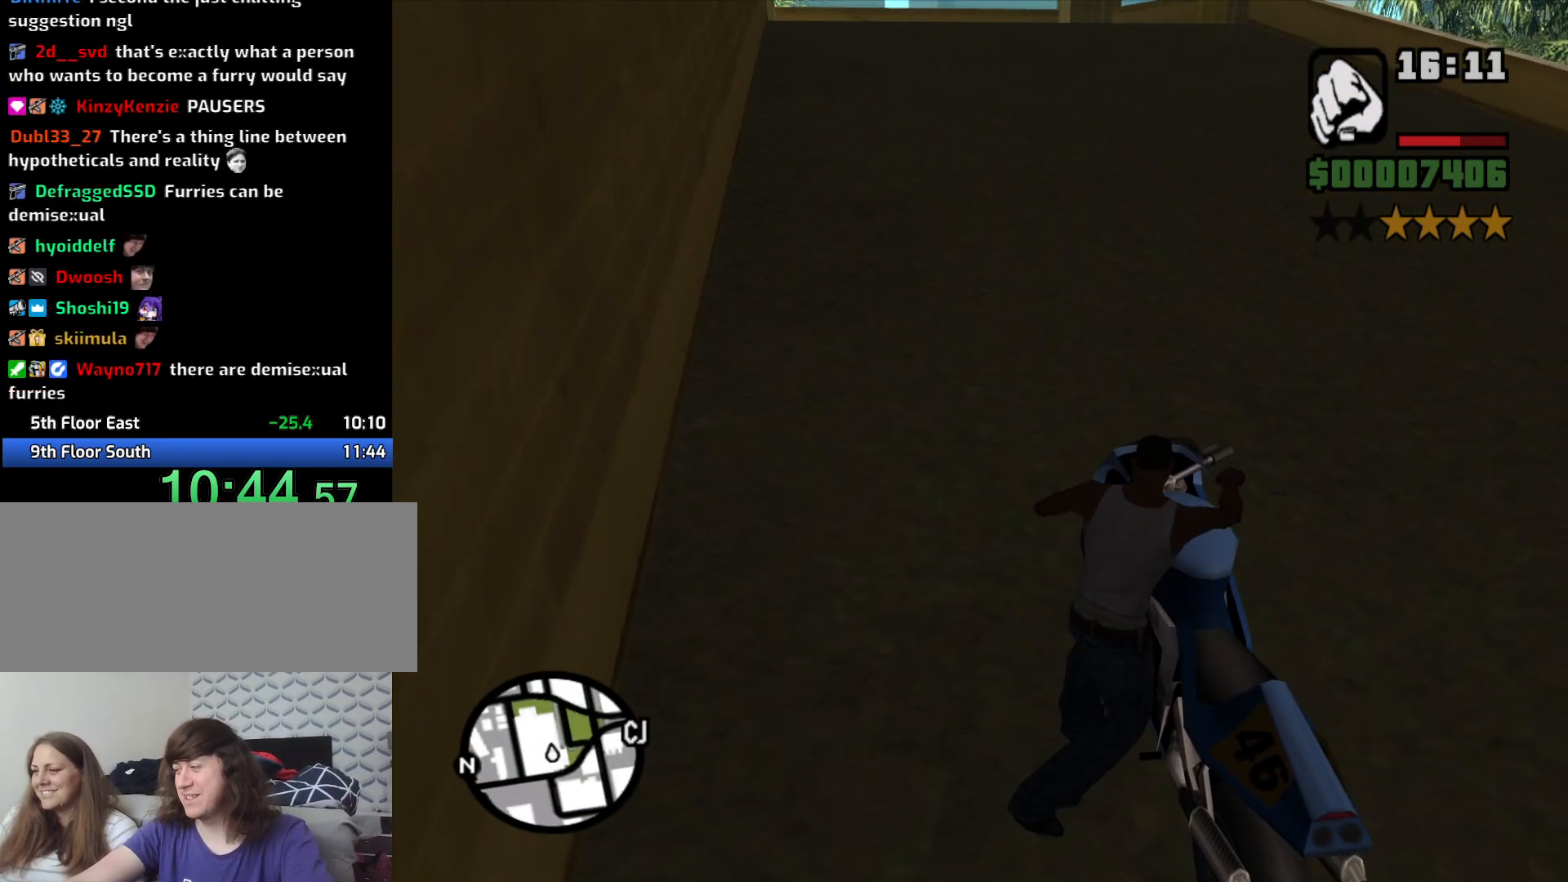
{"keys": ["w"], "mouse": [], "events": [[183, "2", "down"], [233, "2", "up"], [383, "2", "down"], [466, "2", "up"]]}
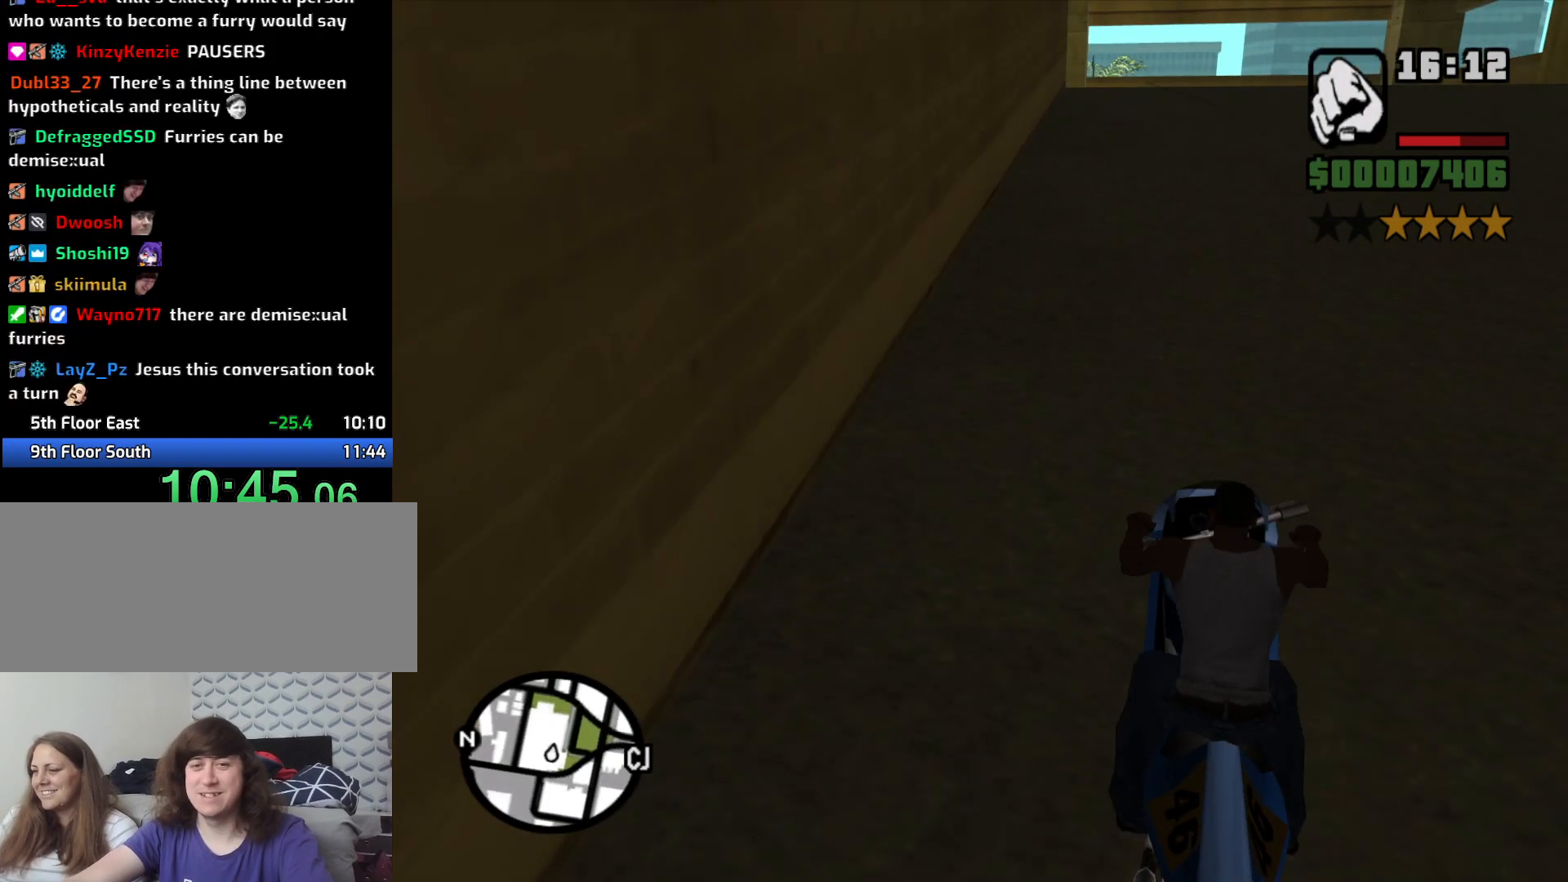
{"keys": ["w"], "mouse": [], "events": [[66, "2", "down"], [150, "2", "up"], [250, "2", "down"], [350, "2", "up"], [450, "2", "down"], [483, "2", "up"]]}
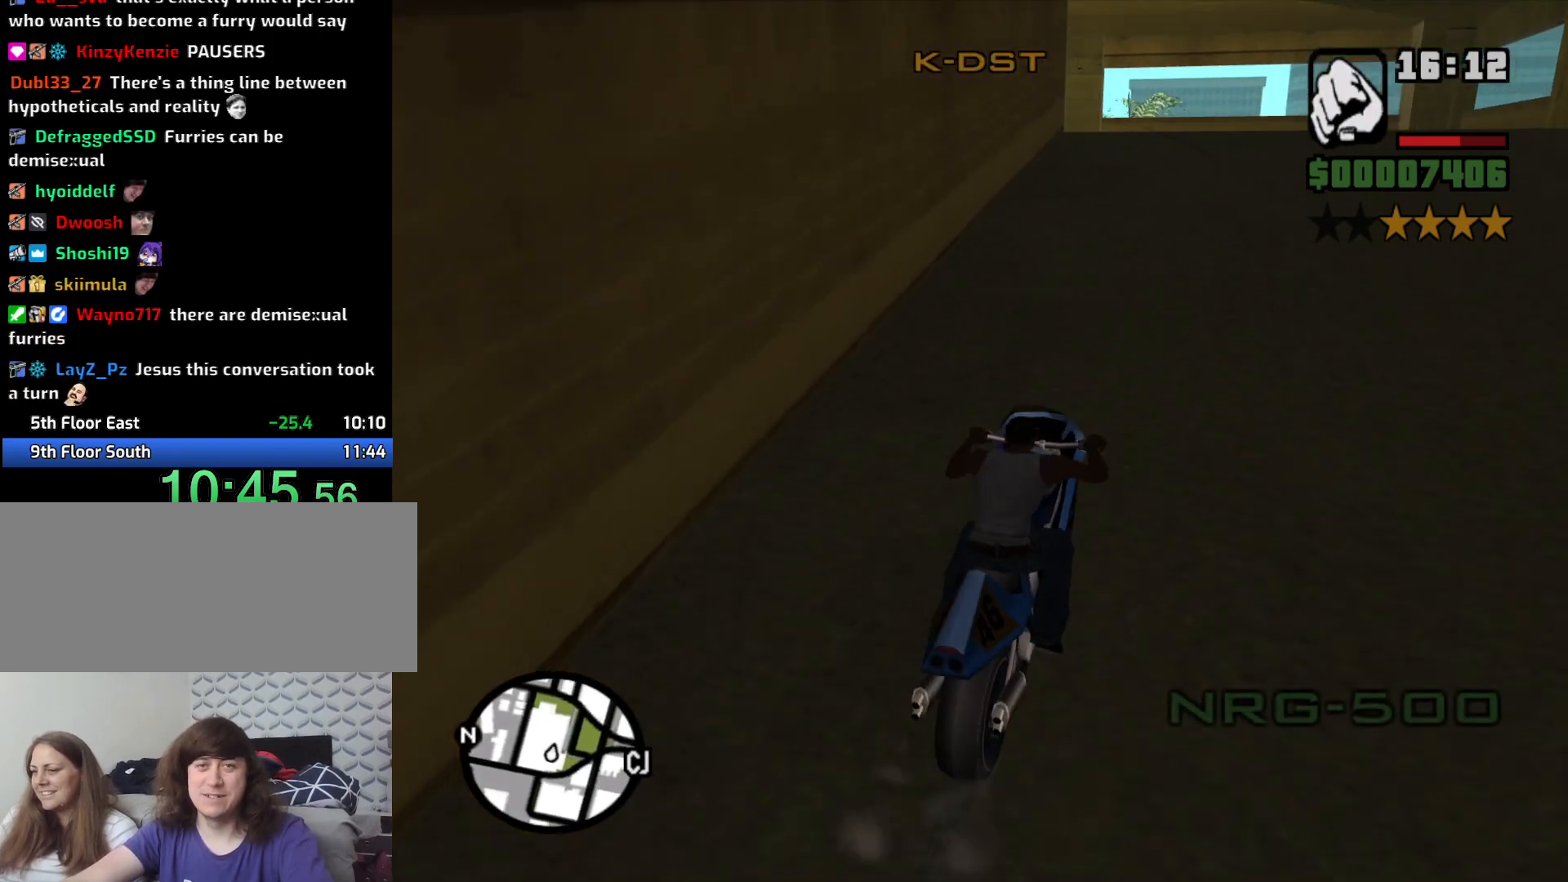
{"keys": ["2", "w"], "mouse": [], "events": [[83, "2", "down"], [133, "d", "down"], [166, "2", "up"], [216, "d", "up"], [266, "2", "down"], [366, "2", "up"], [450, "2", "down"]]}
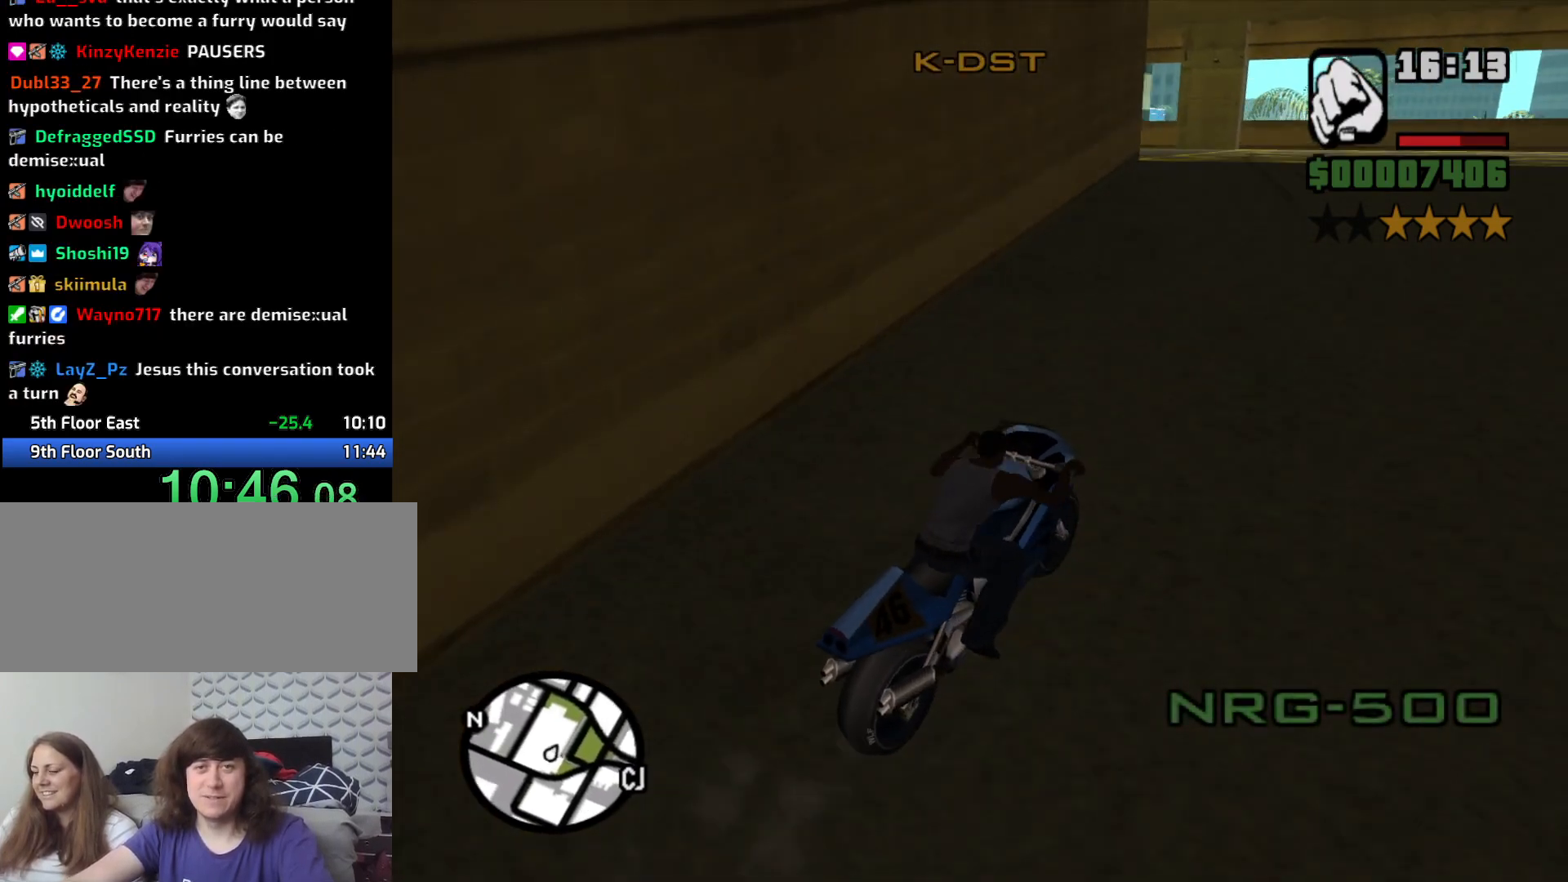
{"keys": ["a"], "mouse": [], "events": [[50, "2", "up"], [133, "2", "down"], [233, "2", "up"], [233, "a", "down"], [416, "w", "up"]]}
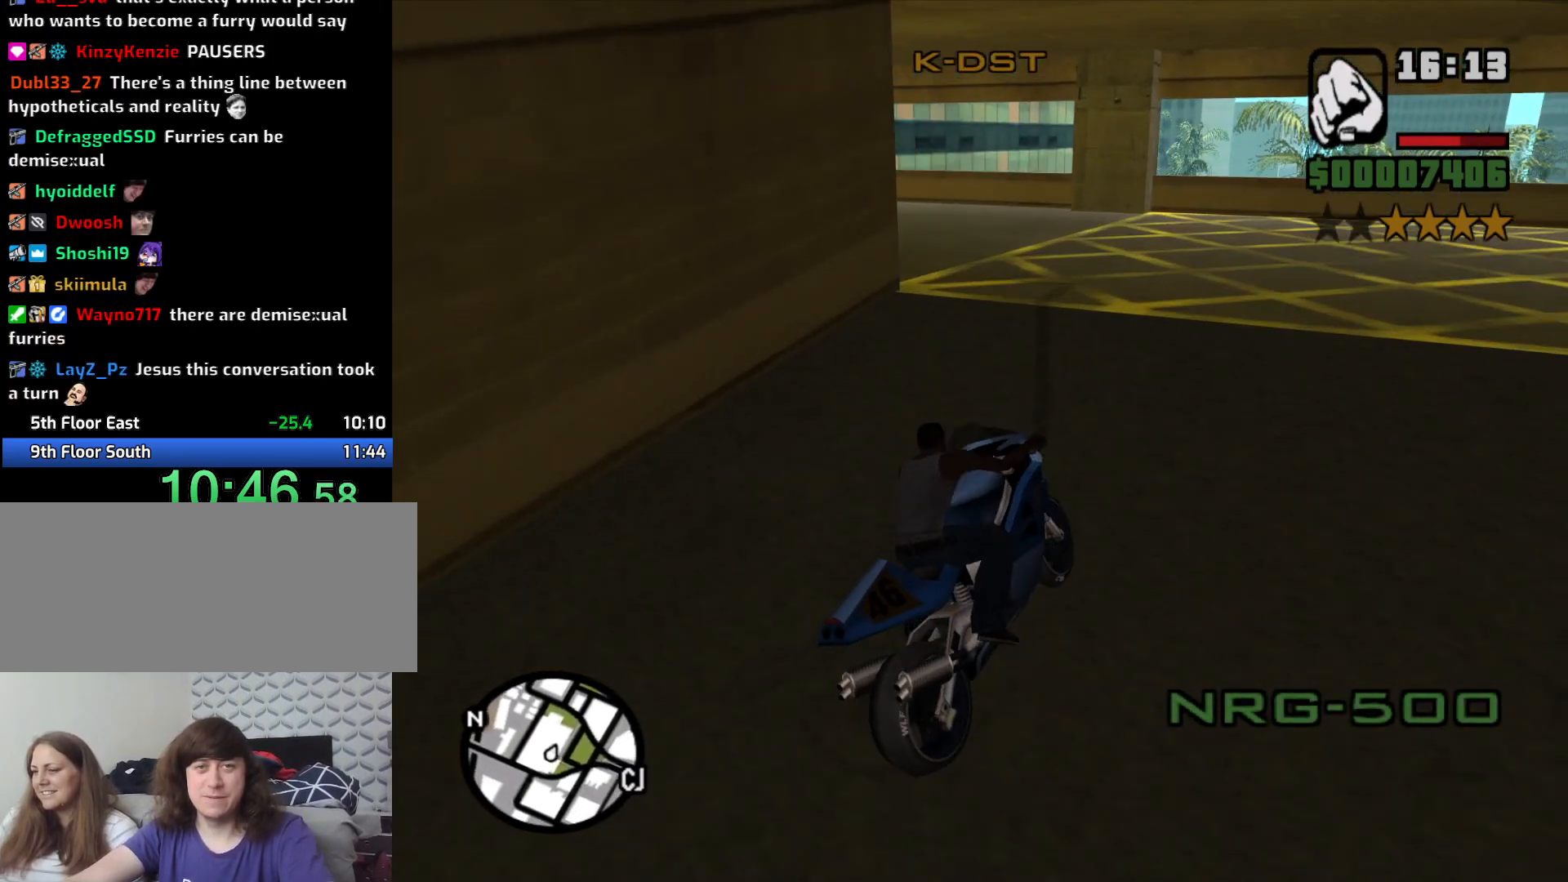
{"keys": ["a"], "mouse": [], "events": [[66, "5", "down"], [200, "space", "down"], [350, "space", "up"], [400, "5", "up"]]}
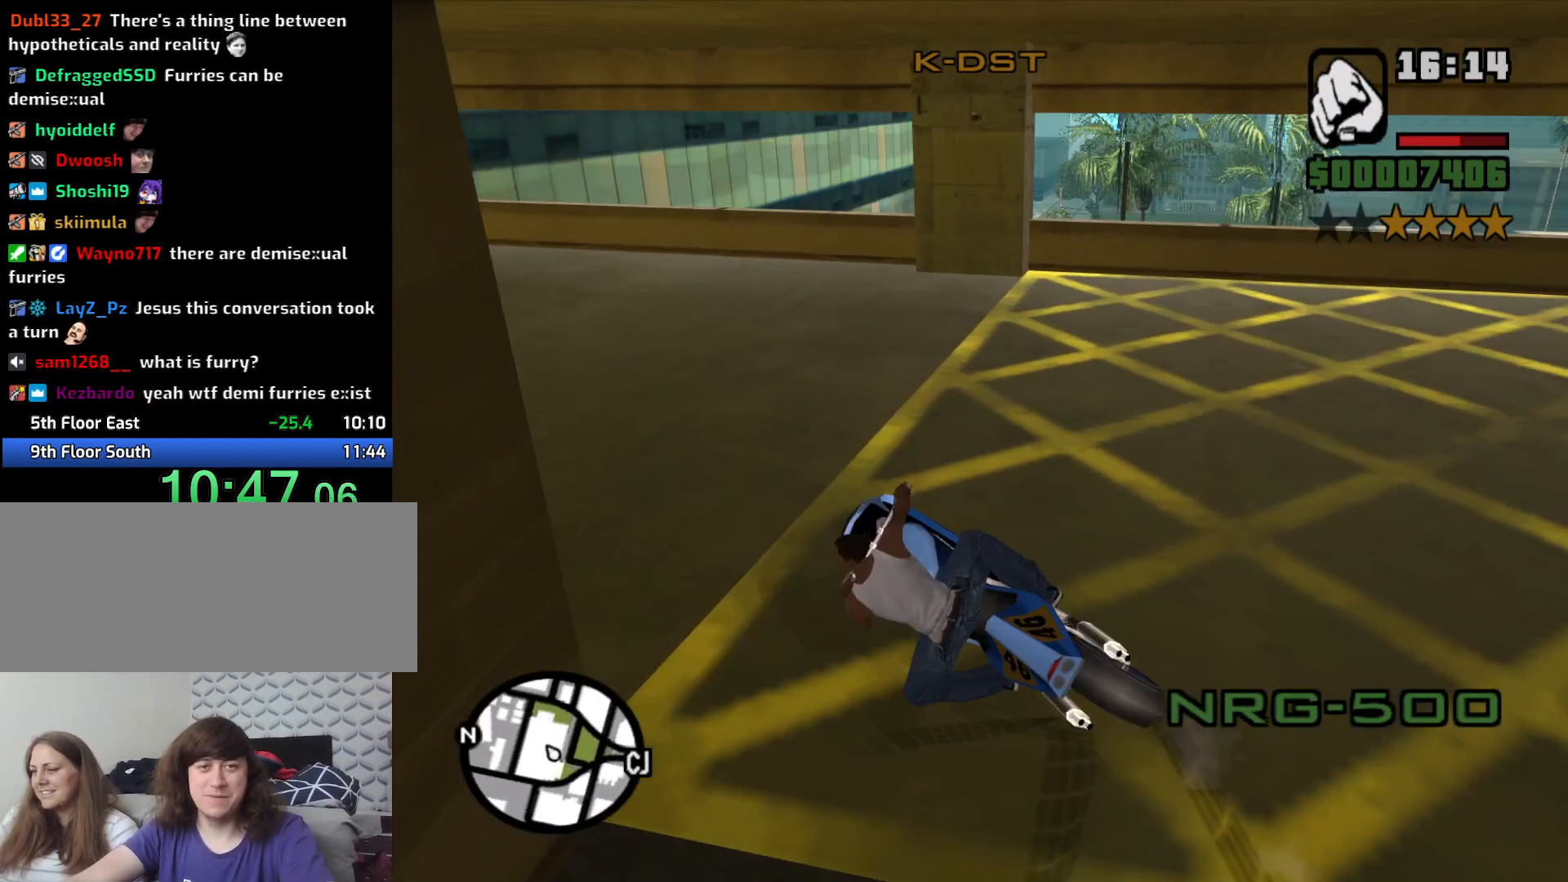
{"keys": ["a", "w"], "mouse": [], "events": [[366, "2", "down"], [416, "2", "up"], [500, "w", "down"]]}
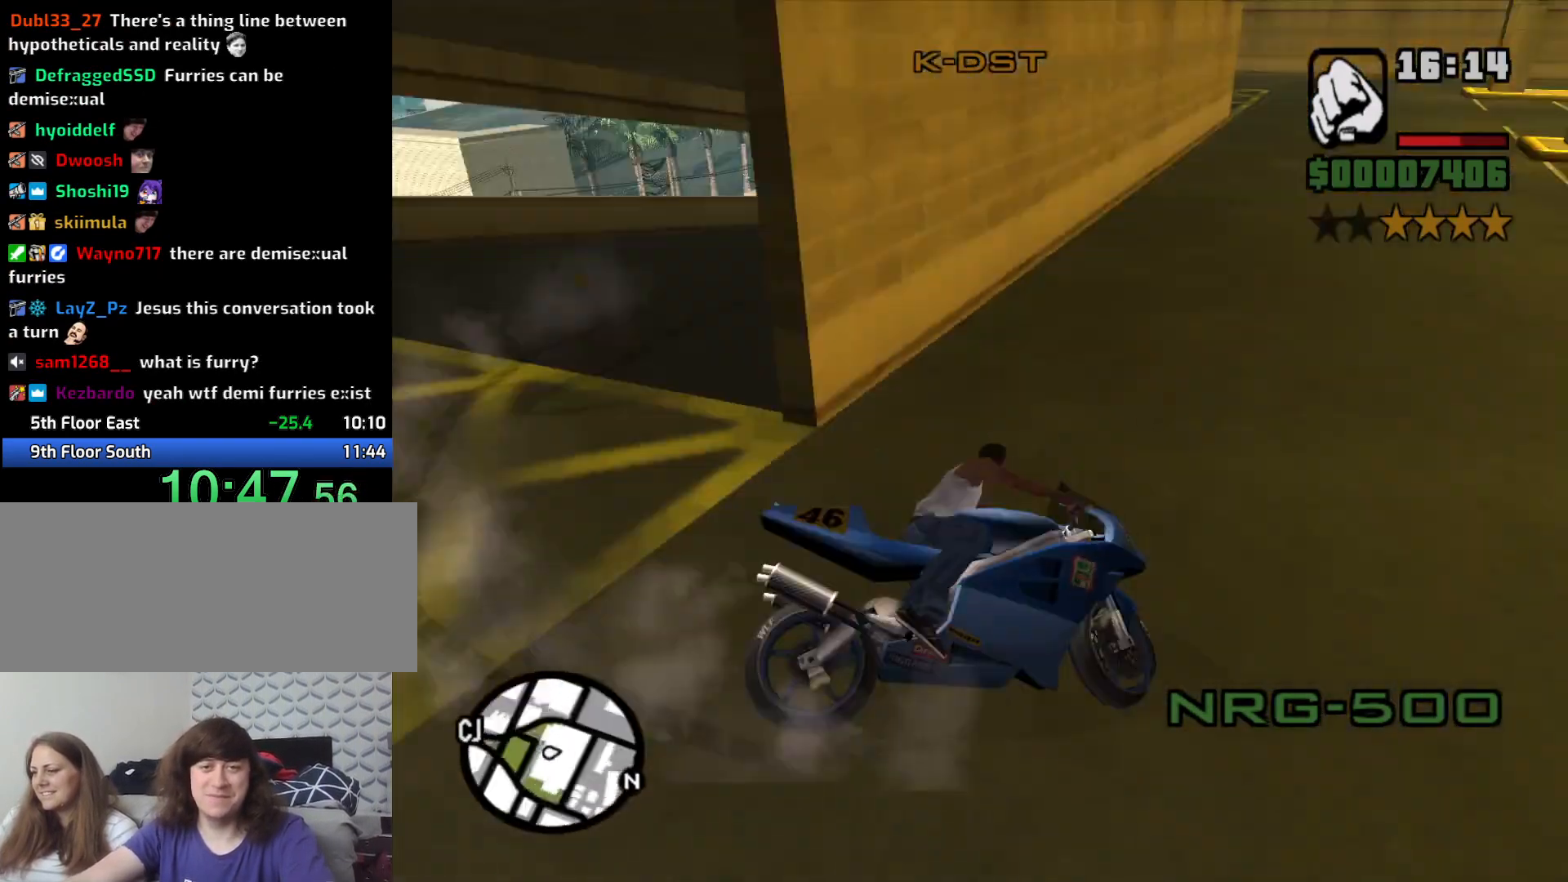
{"keys": ["2", "w"], "mouse": [], "events": [[100, "w", "up"], [183, "2", "down"], [233, "w", "down"], [316, "2", "up"], [416, "2", "down"], [416, "a", "up"]]}
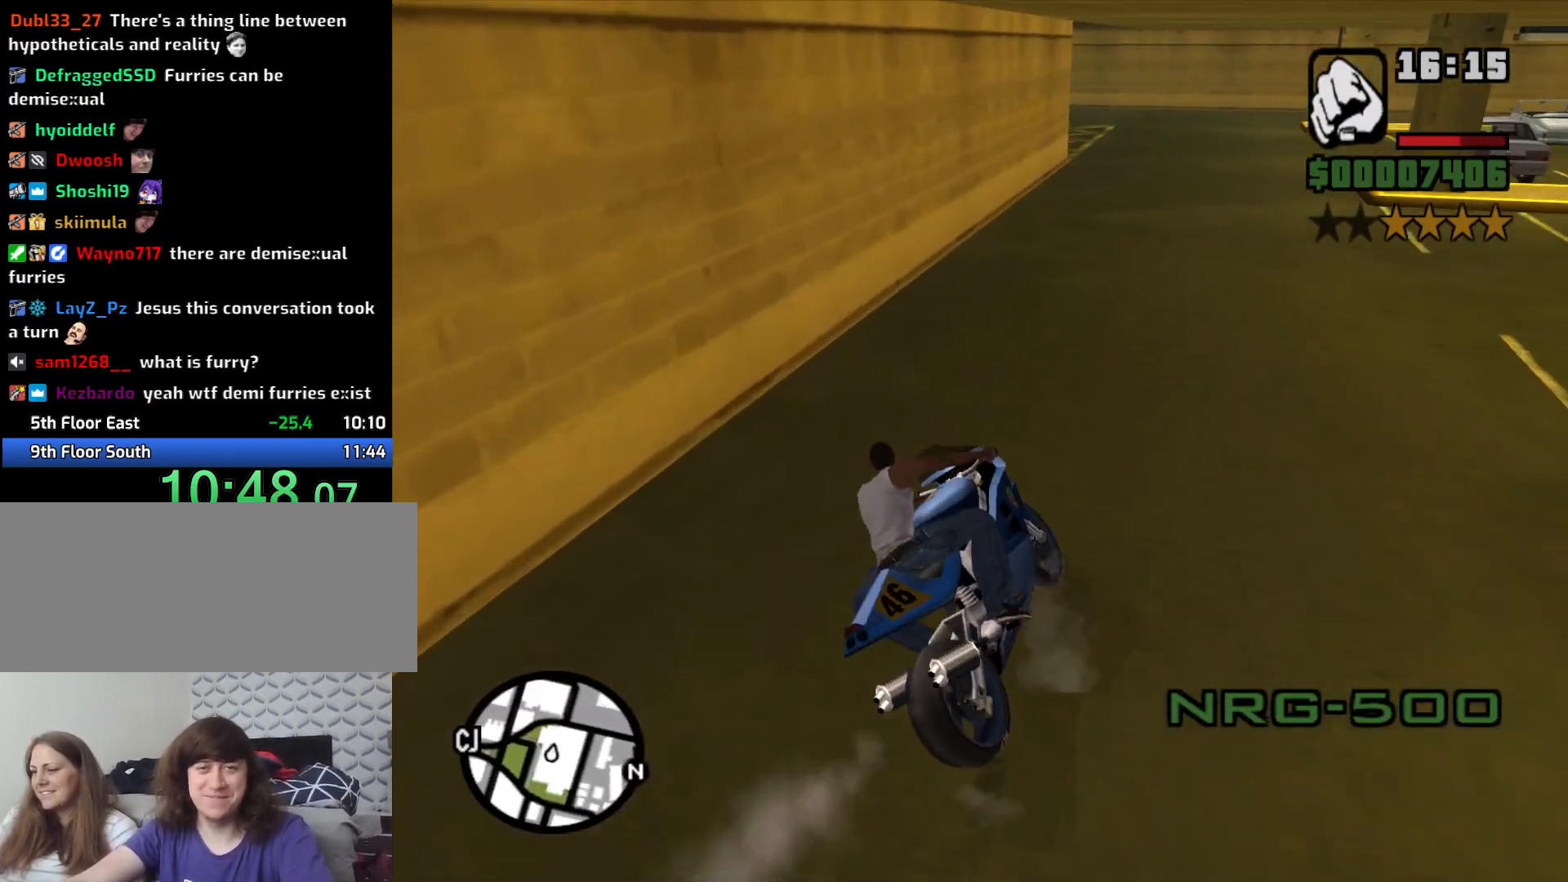
{"keys": ["2", "w"], "mouse": [], "events": [[16, "2", "up"], [116, "2", "down"], [200, "2", "up"], [300, "2", "down"], [300, "d", "down"], [350, "2", "up"], [433, "2", "down"], [433, "d", "up"]]}
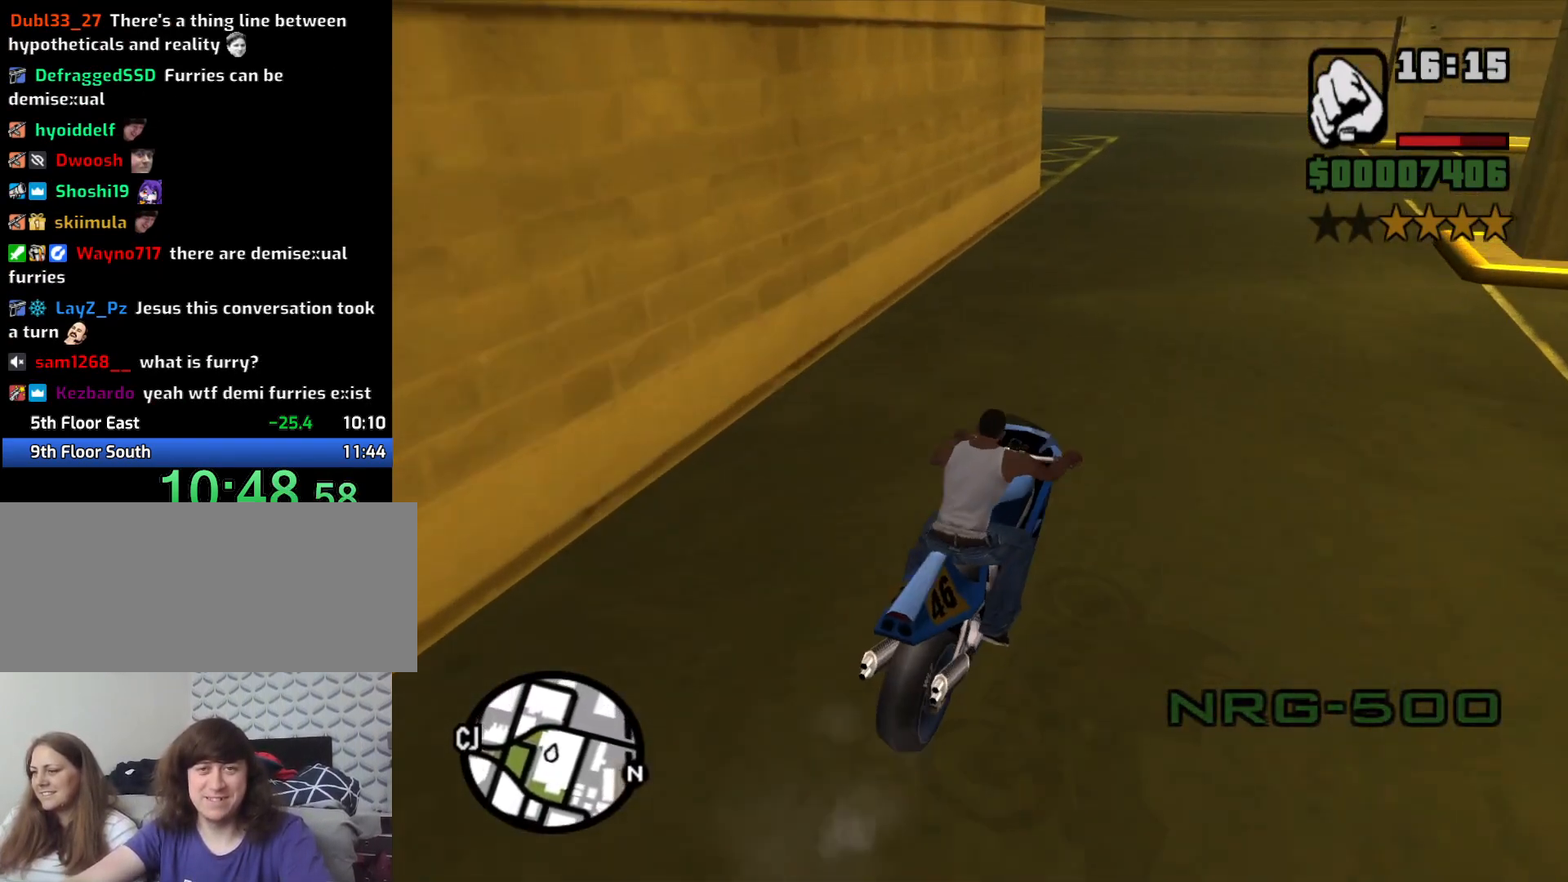
{"keys": ["5", "a", "space"], "mouse": [], "events": [[33, "2", "up"], [133, "2", "down"], [183, "a", "down"], [216, "2", "up"], [400, "w", "up"], [450, "space", "down"], [500, "5", "down"]]}
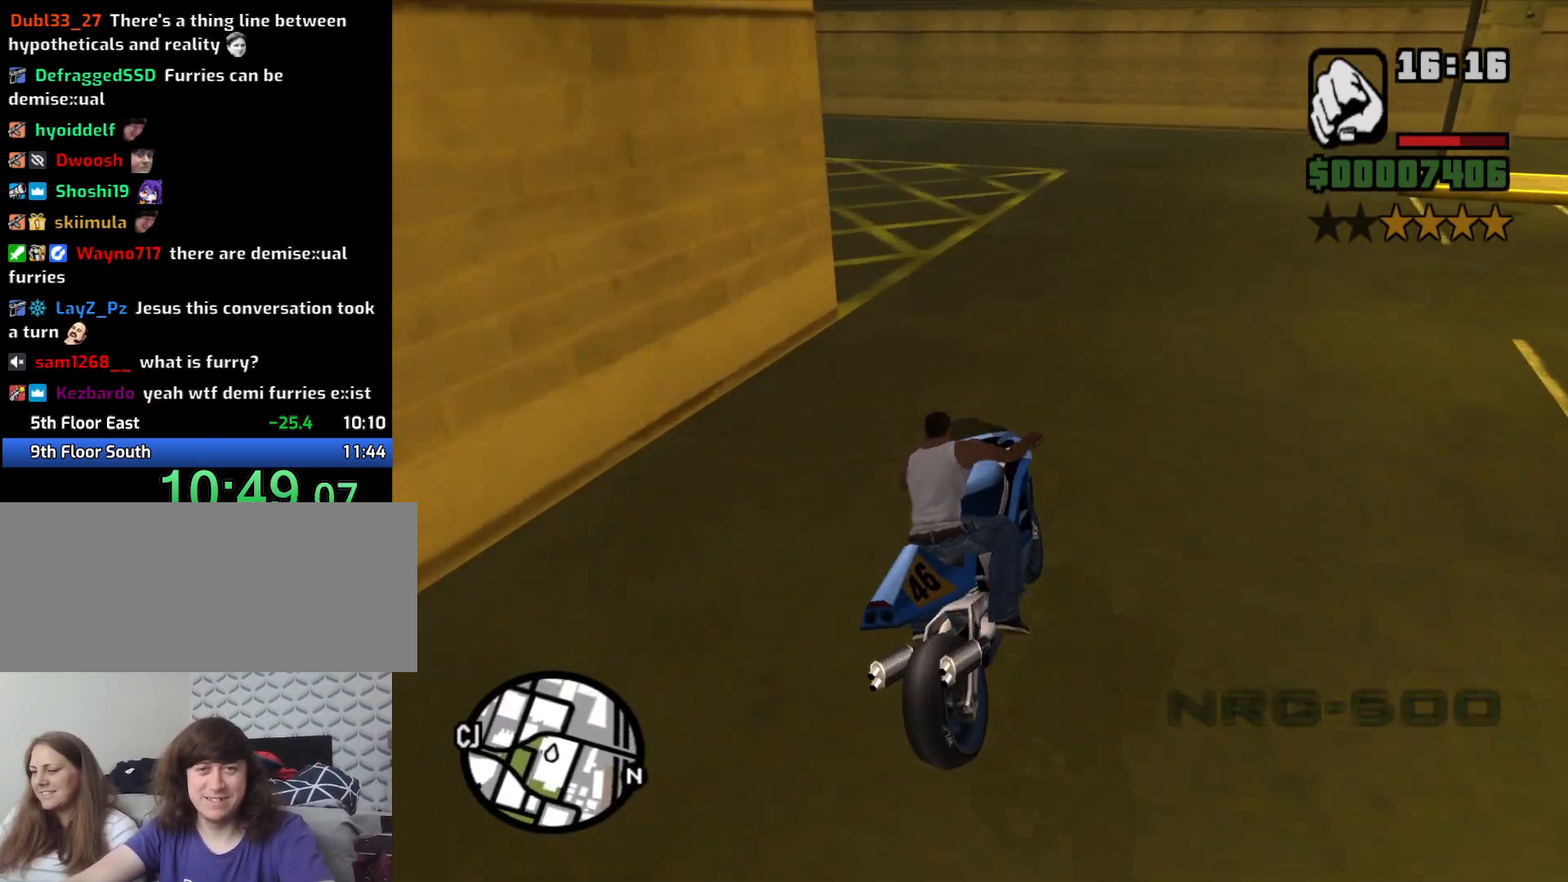
{"keys": ["2", "a", "w"], "mouse": [], "events": [[283, "5", "up"], [283, "space", "up"], [433, "2", "down"], [466, "w", "down"]]}
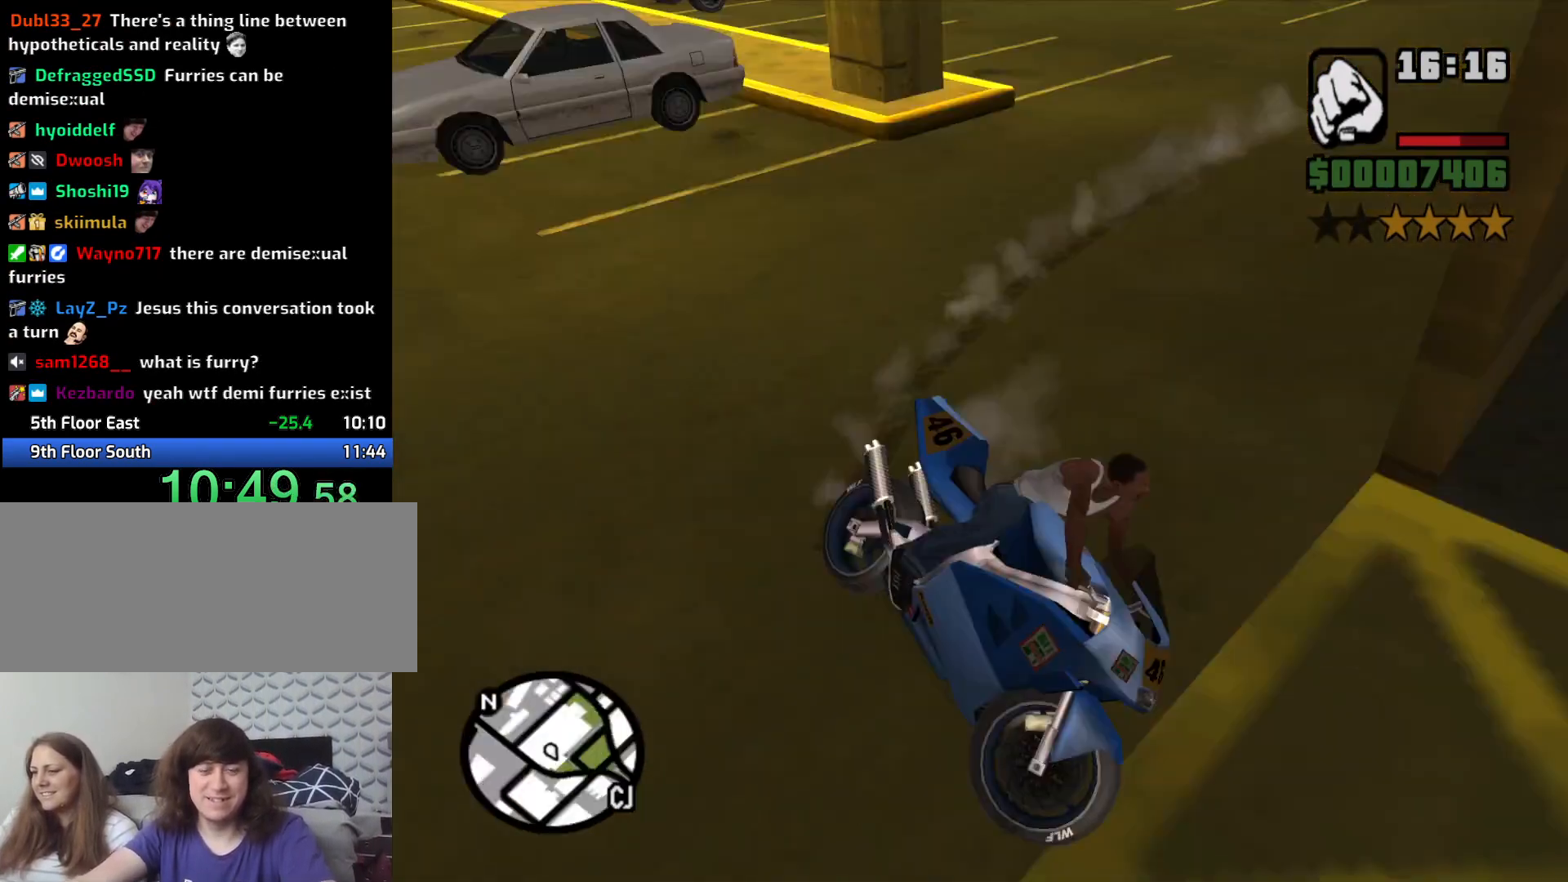
{"keys": ["a", "w"], "mouse": [], "events": [[66, "2", "up"], [166, "2", "down"], [166, "w", "up"], [300, "2", "up"], [300, "w", "down"], [383, "2", "down"], [483, "2", "up"]]}
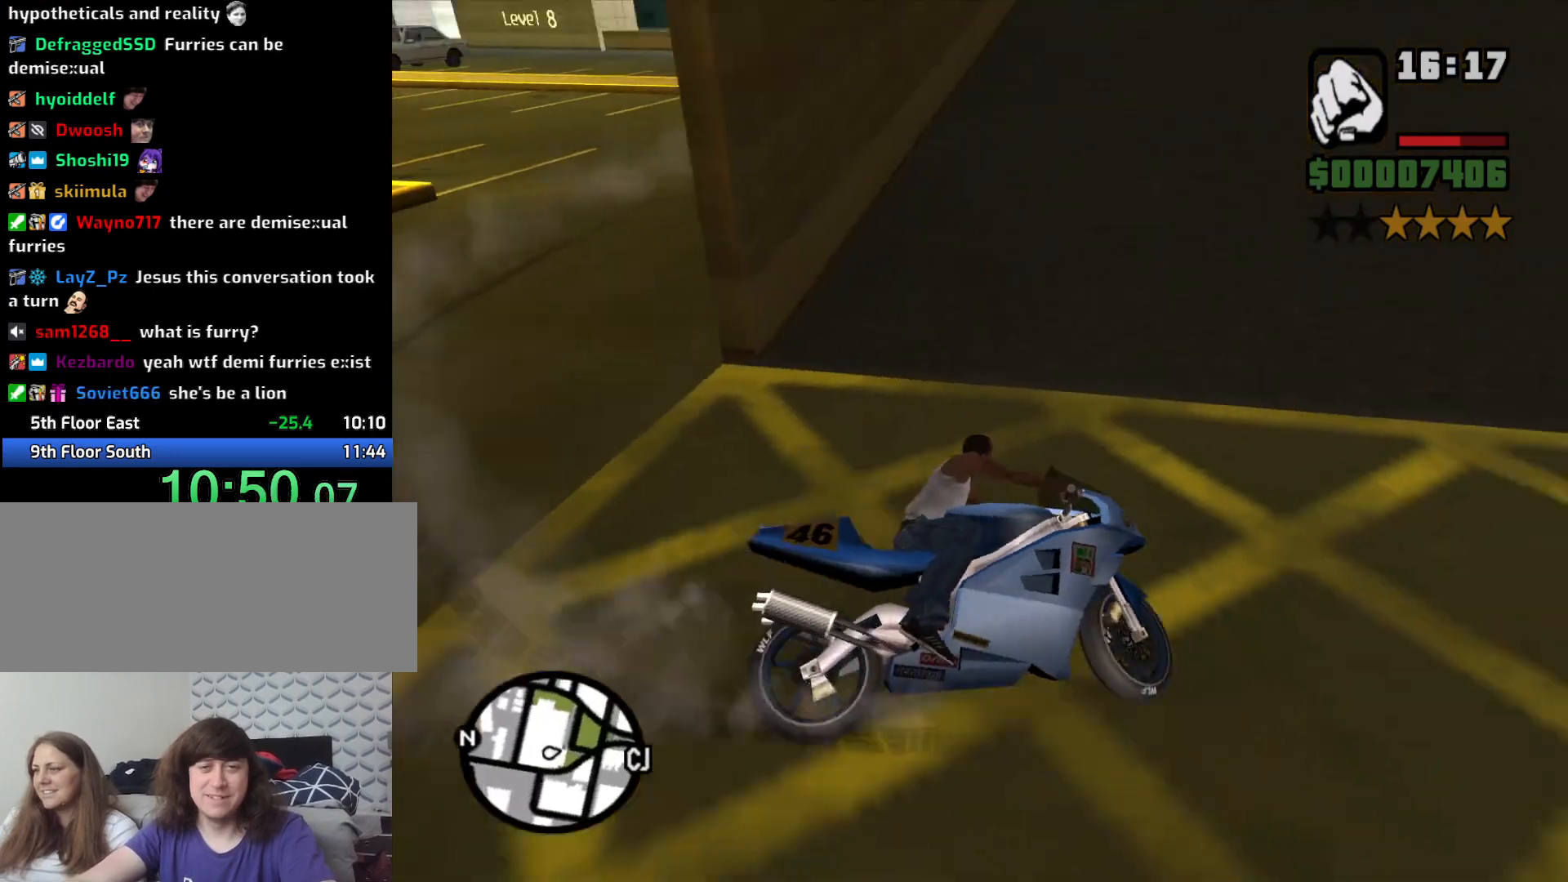
{"keys": ["2", "a", "w"], "mouse": [], "events": [[83, "2", "down"], [133, "2", "up"], [216, "2", "down"], [366, "2", "up"], [400, "2", "down"]]}
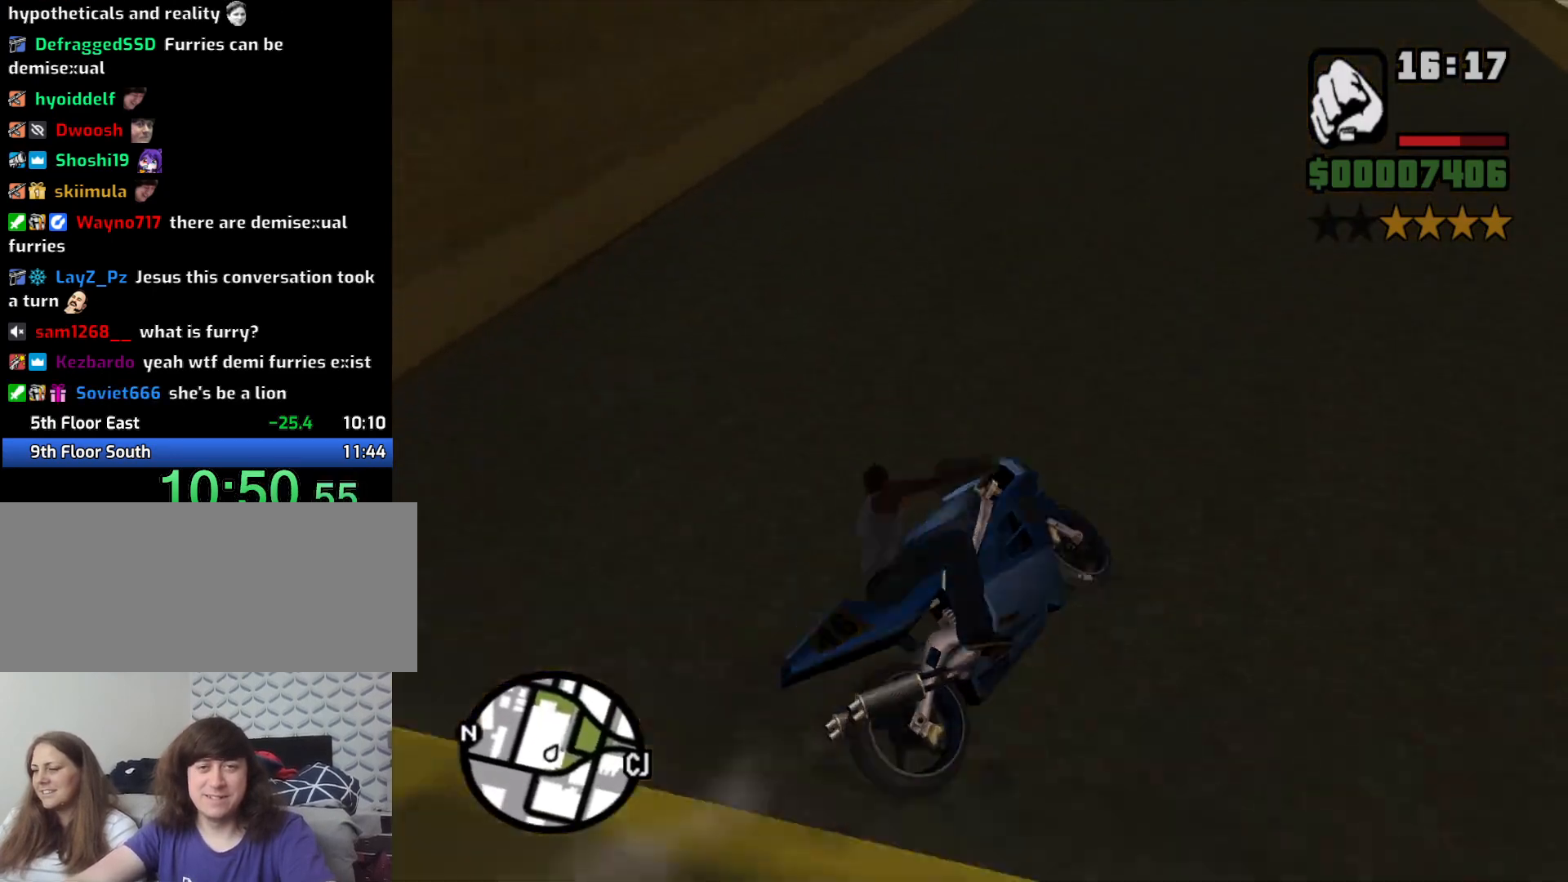
{"keys": ["2", "a", "w"], "mouse": [], "events": [[50, "2", "up"], [50, "a", "up"], [100, "2", "down"], [233, "2", "up"], [283, "2", "down"], [283, "a", "down"], [433, "2", "up"], [466, "2", "down"]]}
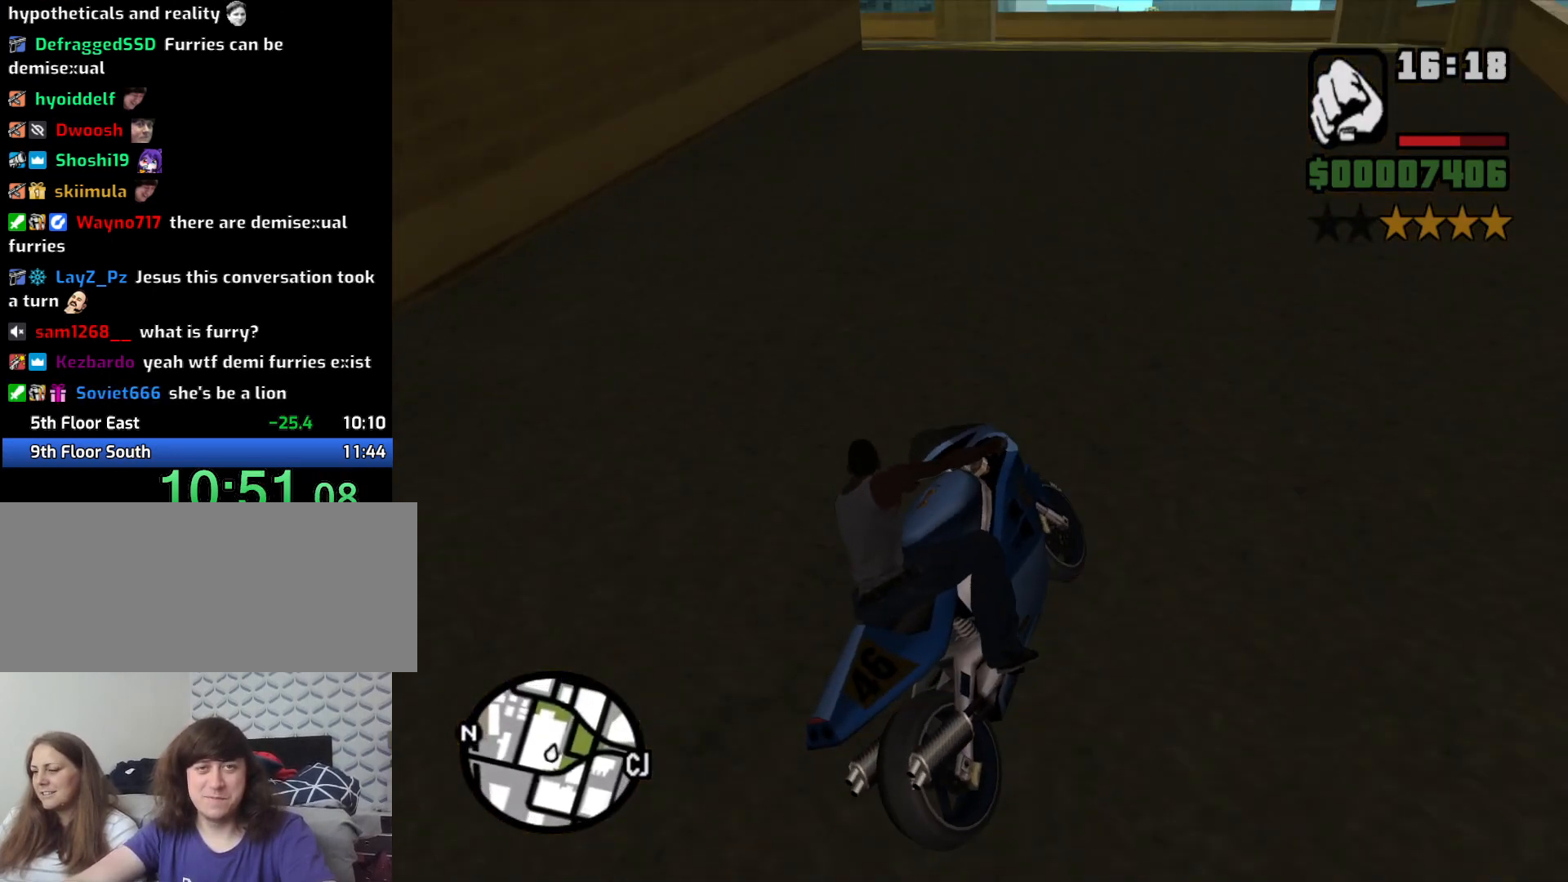
{"keys": ["a"], "mouse": [], "events": [[100, "2", "up"], [150, "2", "down"], [300, "2", "up"], [383, "w", "up"]]}
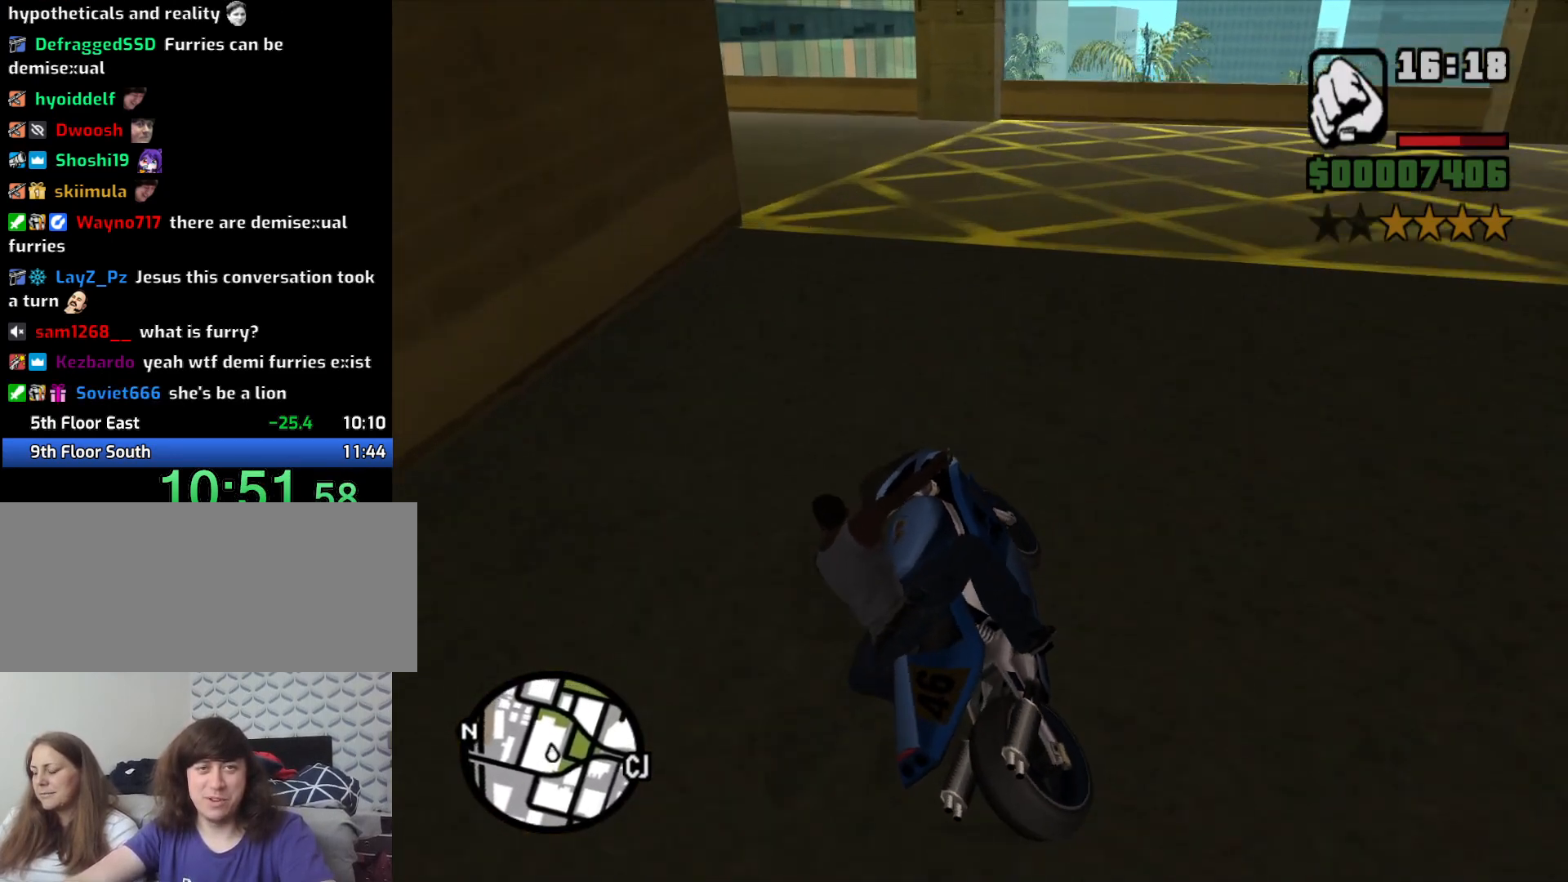
{"keys": ["5", "a", "space"], "mouse": [], "events": [[83, "5", "down"], [83, "a", "up"], [83, "space", "down"], [216, "a", "down"]]}
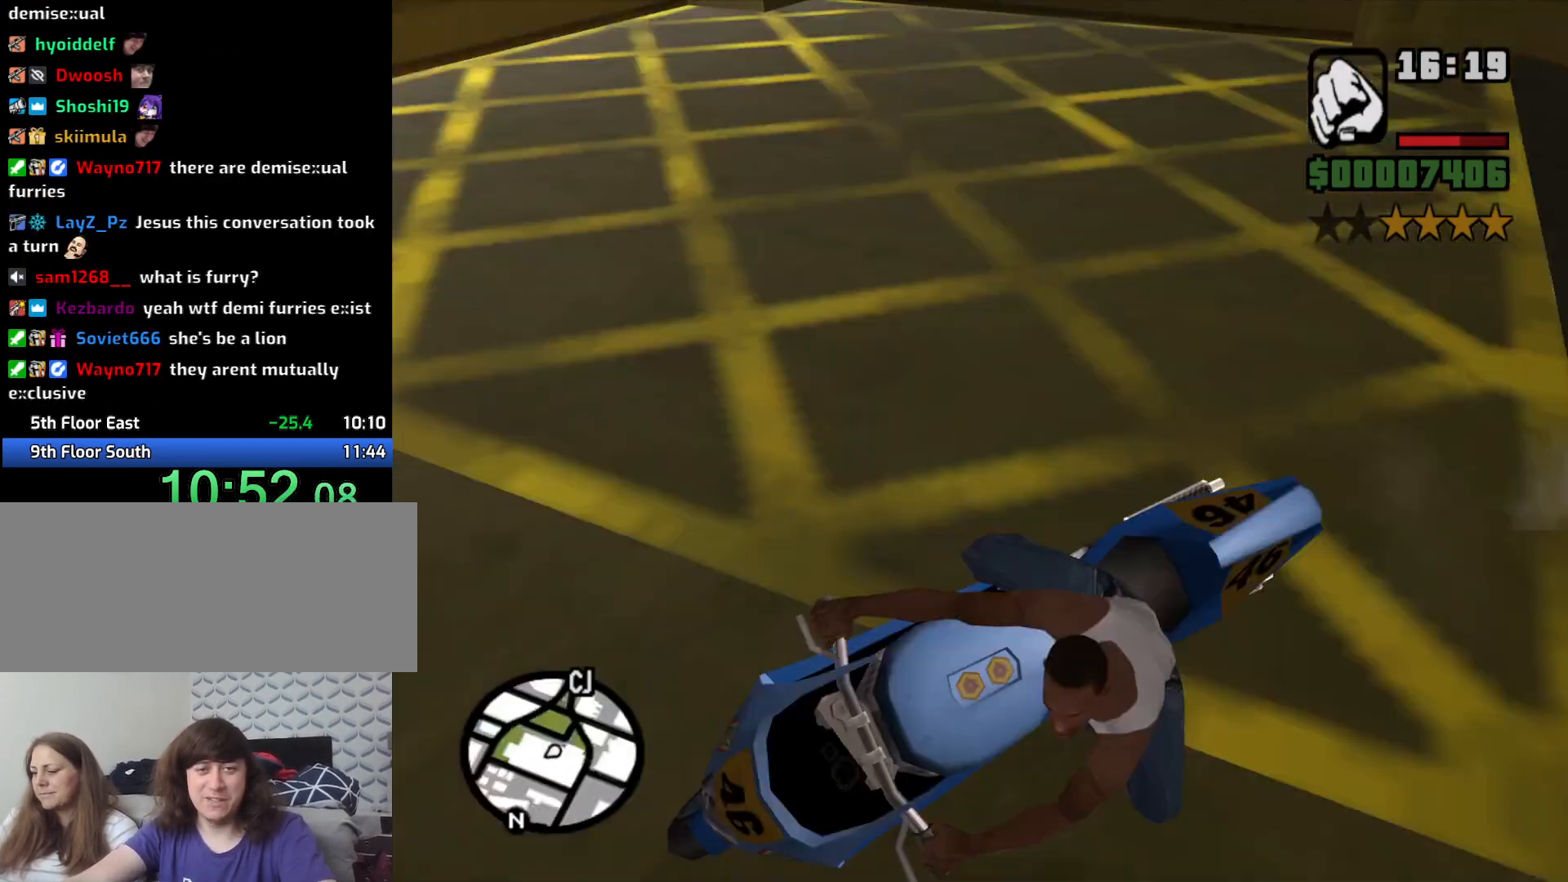
{"keys": ["a", "w"], "mouse": [], "events": [[150, "5", "up"], [150, "space", "up"], [283, "w", "down"], [333, "2", "down"], [416, "2", "up"]]}
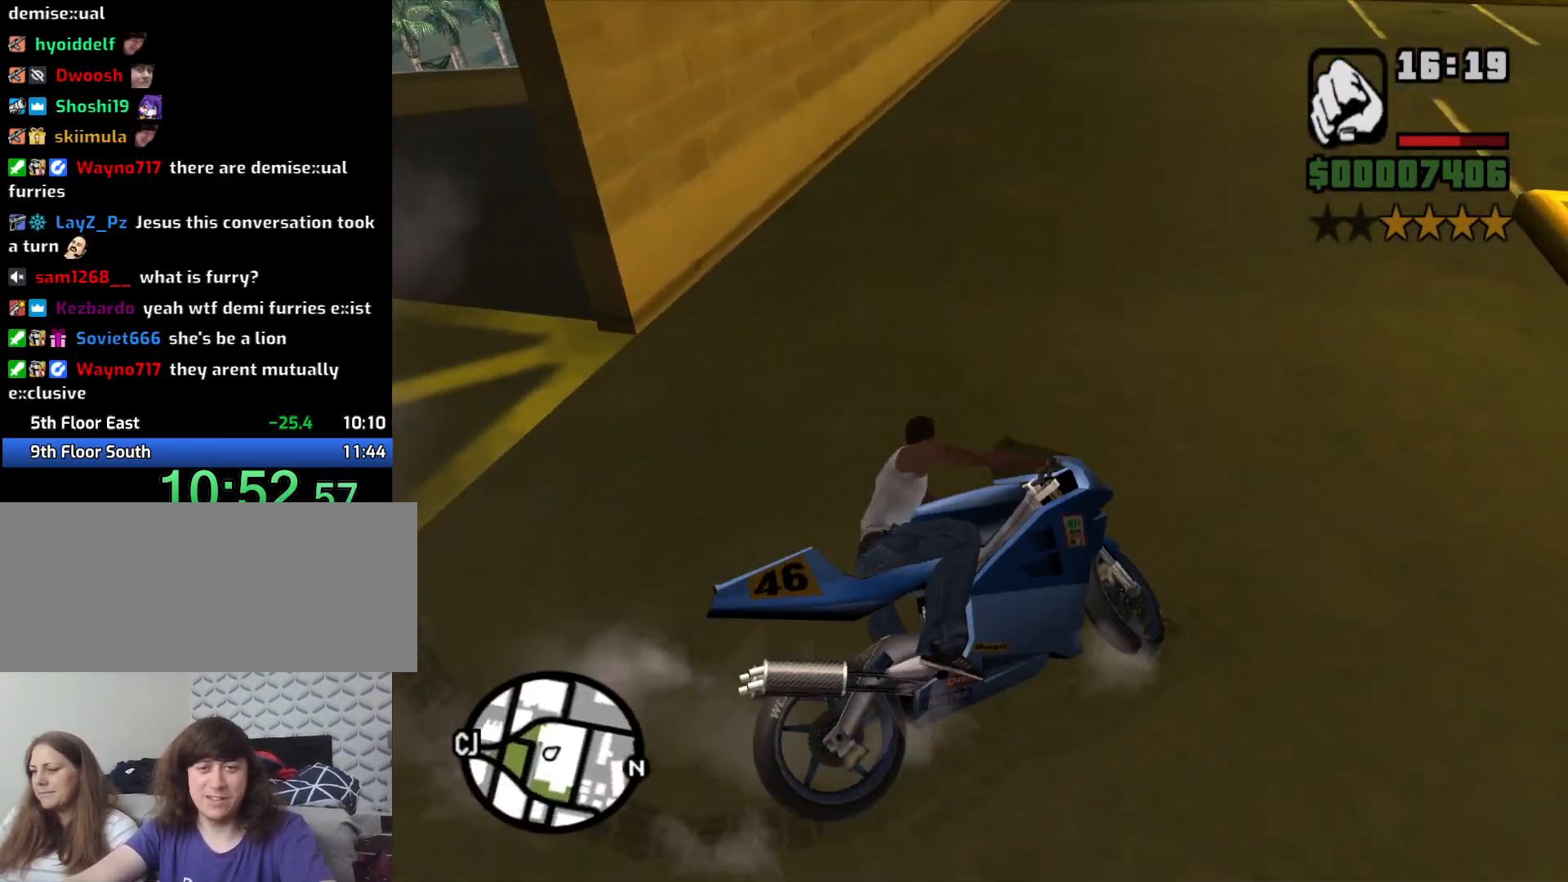
{"keys": ["a", "w"], "mouse": [], "events": [[16, "2", "down"], [150, "2", "up"], [150, "a", "up"], [200, "2", "down"], [300, "2", "up"], [350, "a", "down"], [450, "2", "down"], [483, "2", "up"]]}
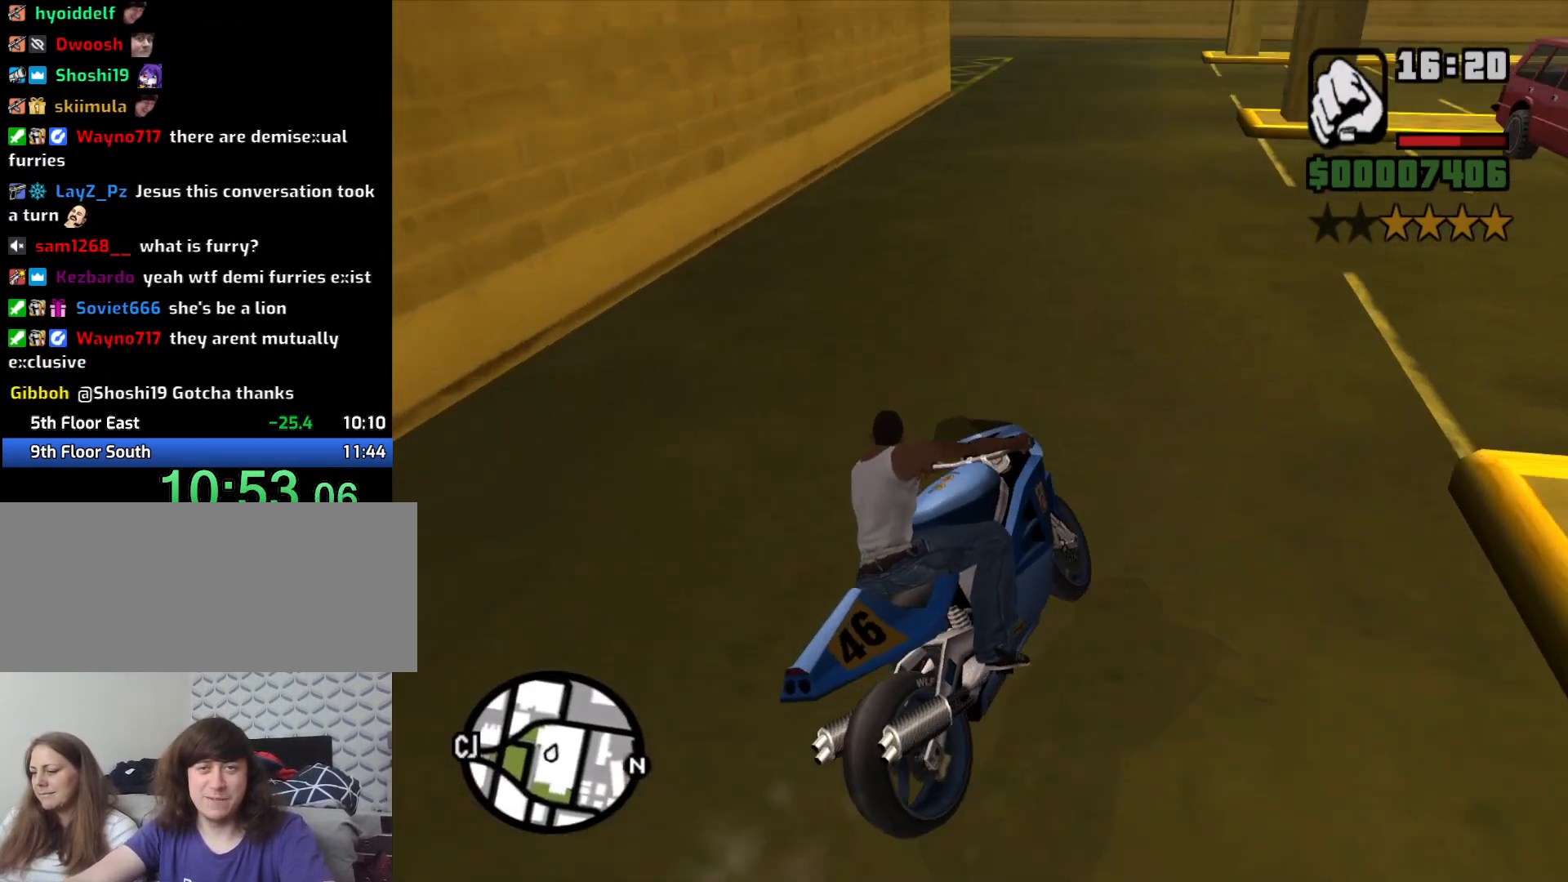
{"keys": ["2", "w"], "mouse": [], "events": [[33, "a", "up"], [116, "2", "down"], [166, "2", "up"], [216, "a", "down"], [316, "2", "down"], [400, "2", "up"], [466, "2", "down"], [466, "a", "up"]]}
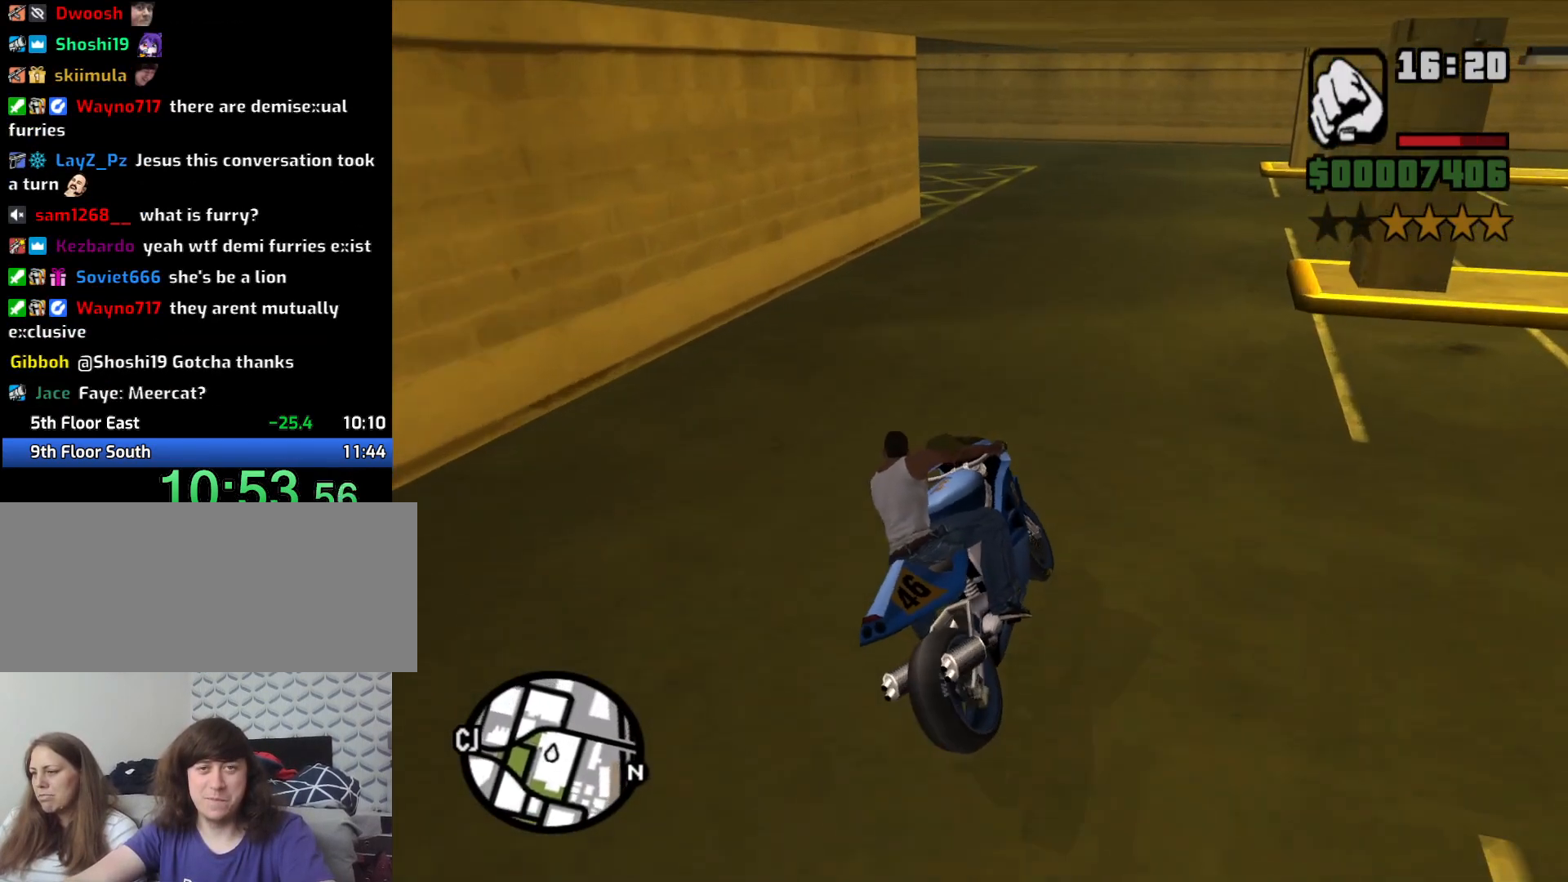
{"keys": ["5", "a", "space"], "mouse": [], "events": [[100, "2", "up"], [150, "a", "down"], [233, "w", "up"], [383, "5", "down"], [383, "space", "down"]]}
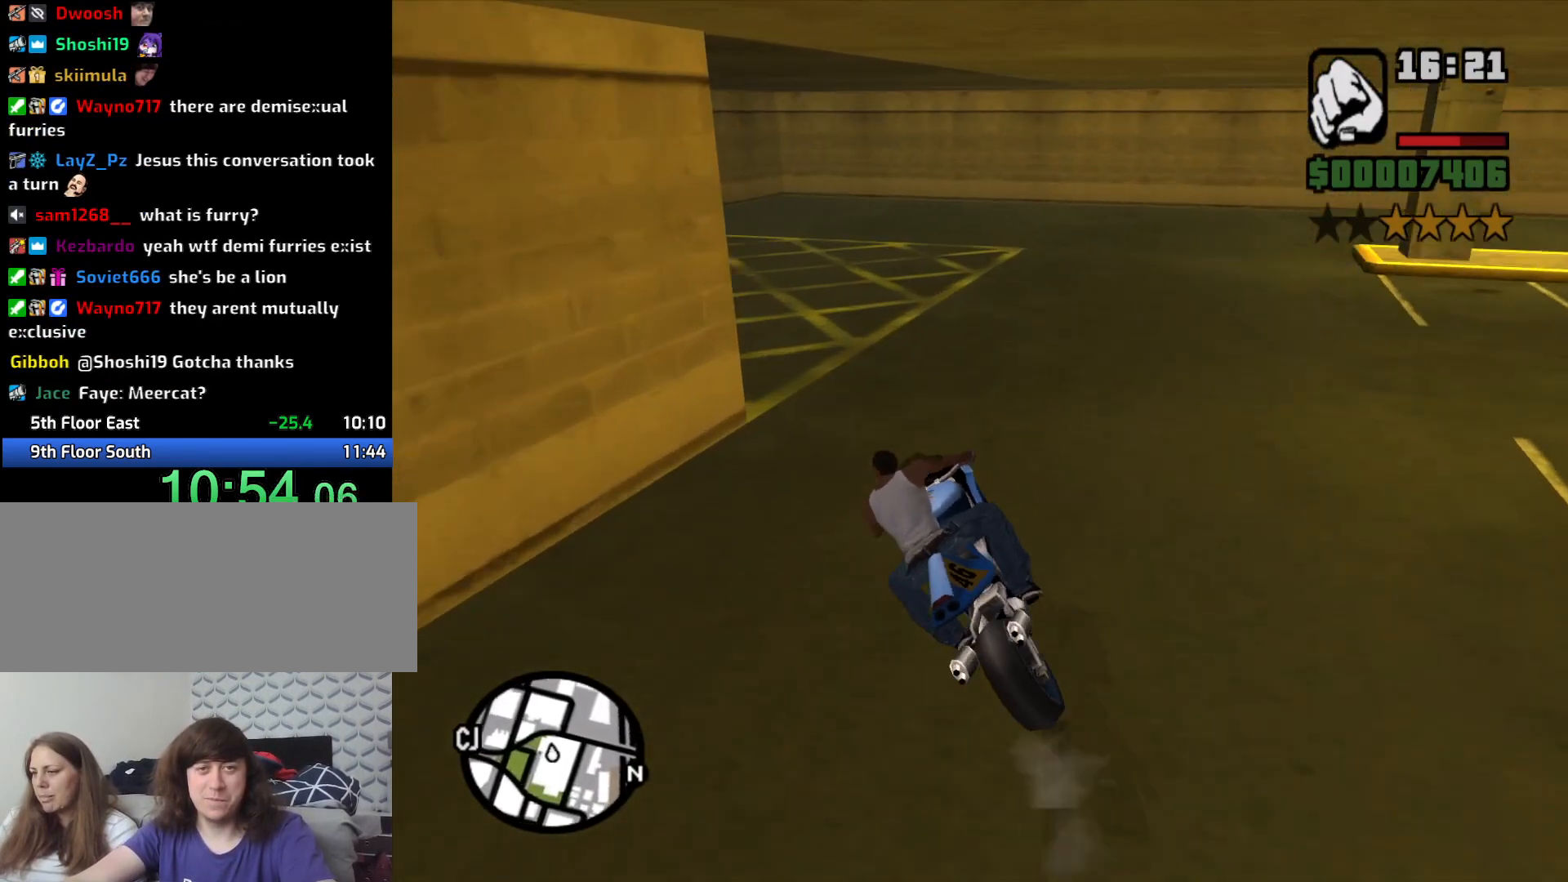
{"keys": ["a", "w"], "mouse": [], "events": [[200, "5", "up"], [250, "space", "up"], [483, "w", "down"]]}
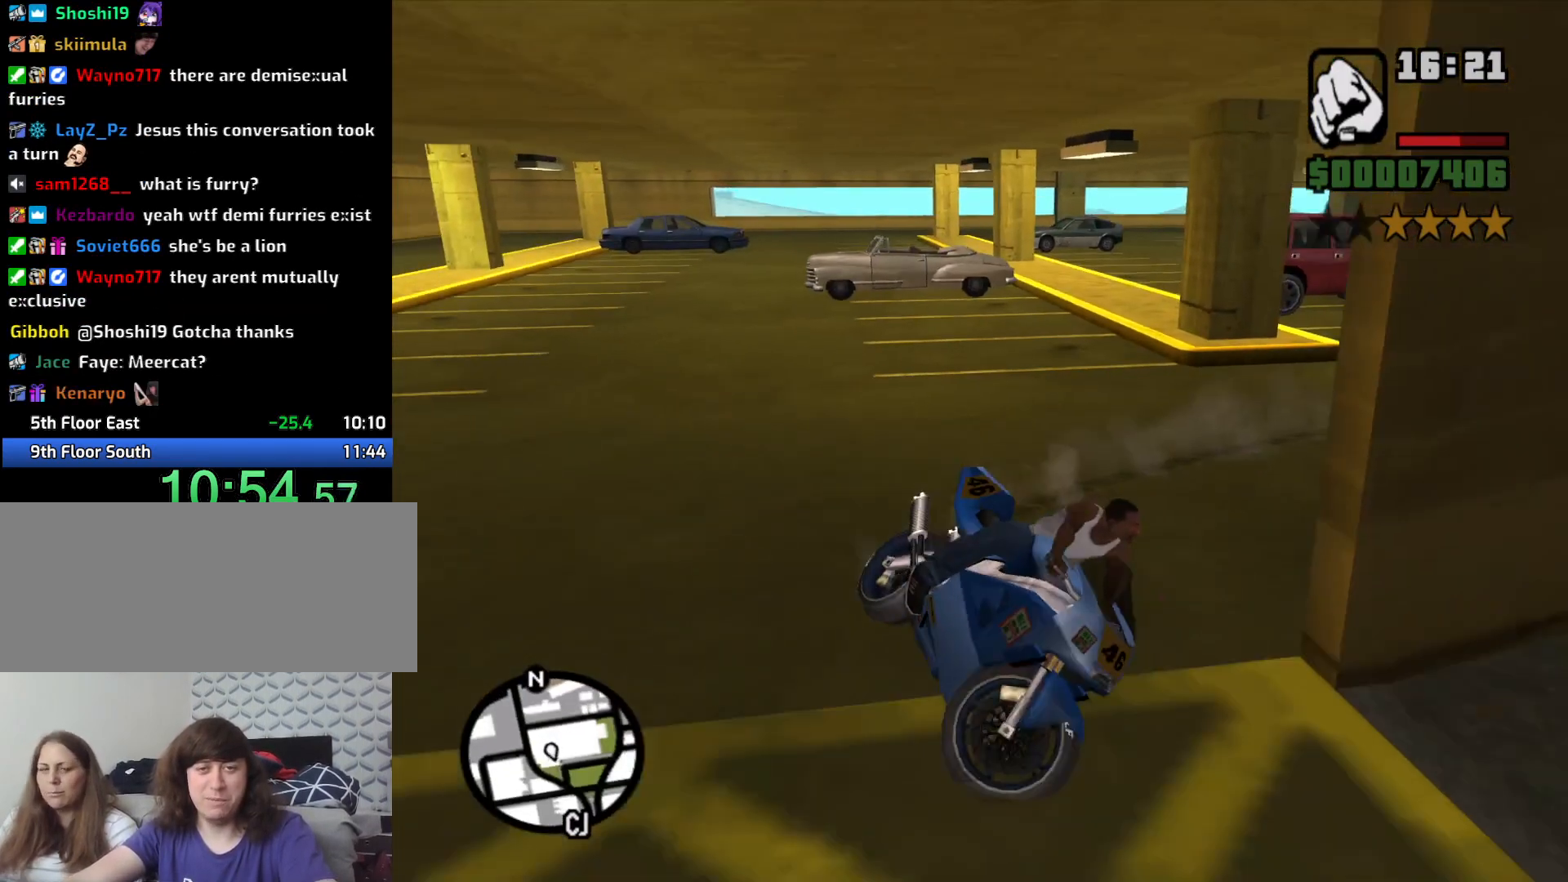
{"keys": ["2", "w"], "mouse": [], "events": [[33, "2", "down"], [133, "2", "up"], [216, "2", "down"], [316, "2", "up"], [416, "2", "down"], [500, "a", "up"]]}